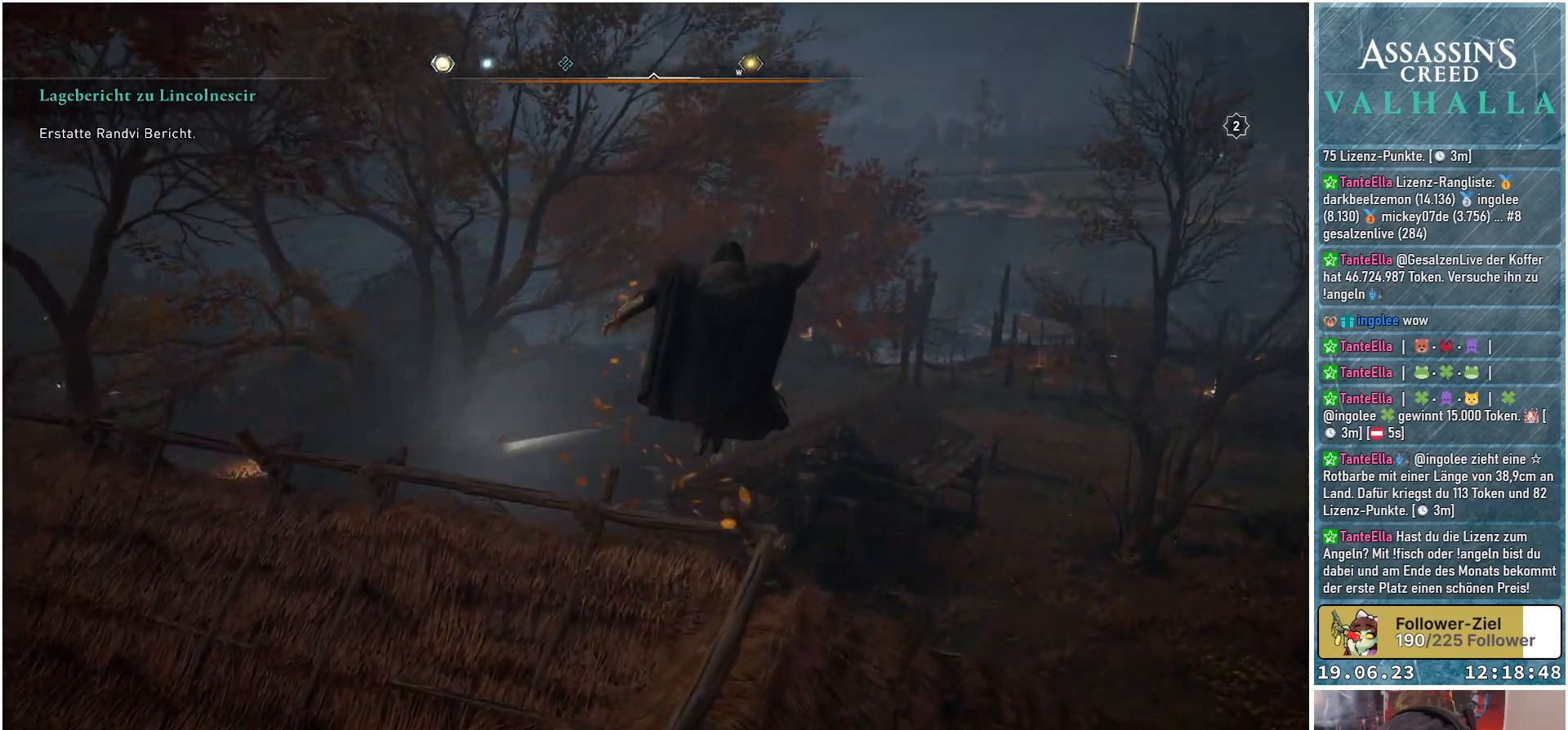
Gameplay with a controller (Xbox layout); each line is a JSON object with the inputs held at the frame after it. "events" lists button and stick changes between this image and that frame as [ms after this image, input, new state], when the widget could be followed in between.
{"buttons": [], "left_stick": "up", "right_stick": "left", "events": []}
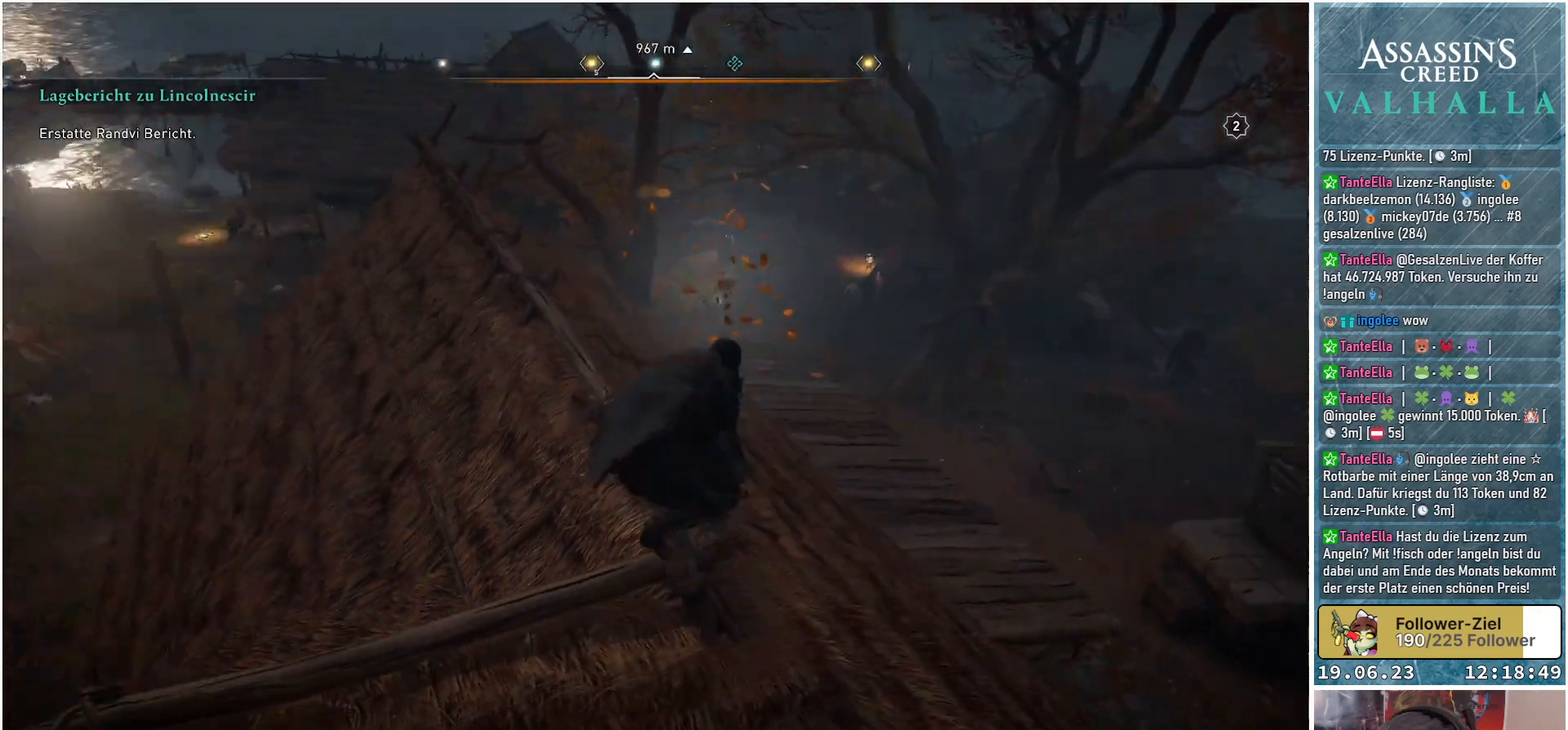
{"buttons": [], "left_stick": "up", "right_stick": "right", "events": [[100, "right_stick", "up-left"], [200, "right_stick", "center"], [467, "right_stick", "right"]]}
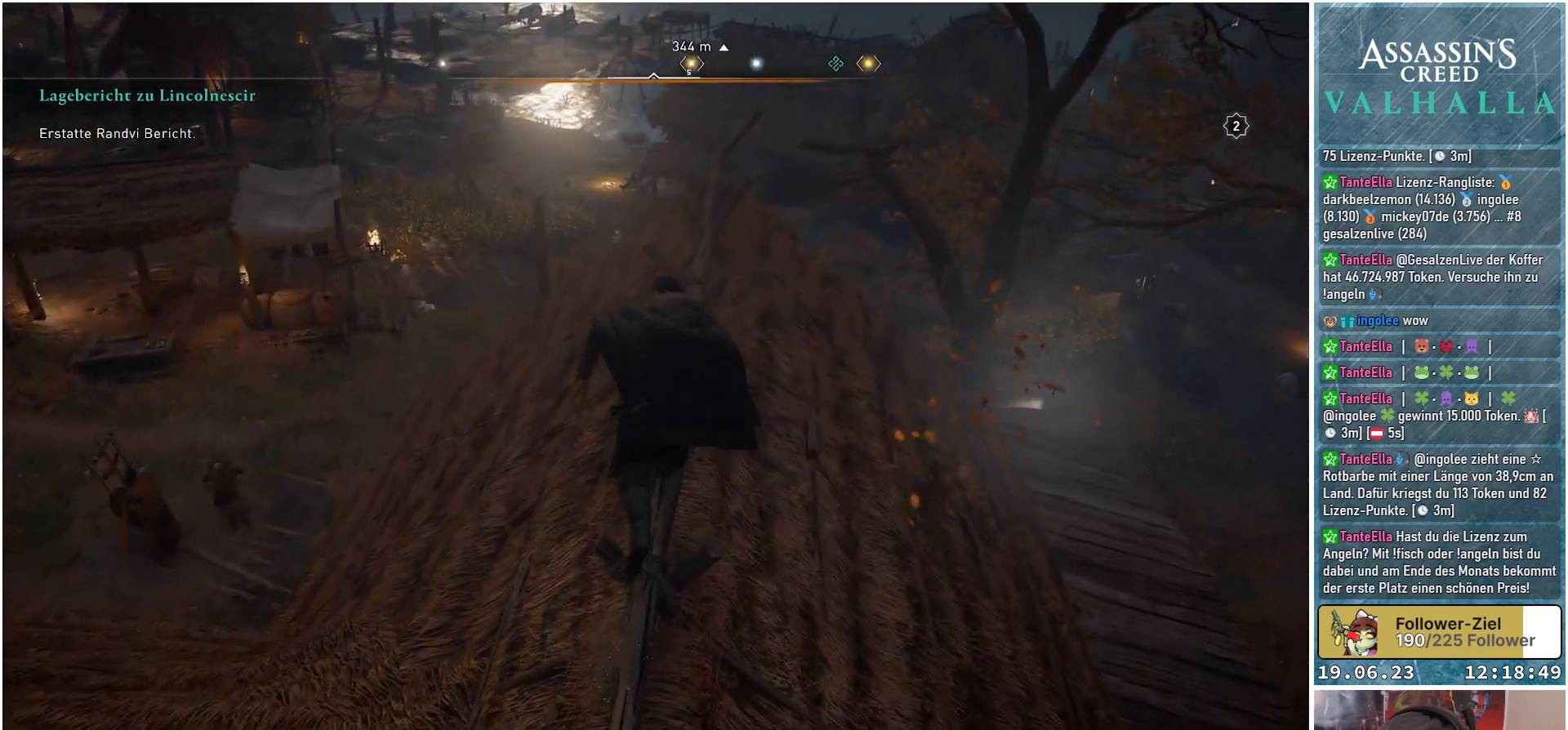
{"buttons": [], "left_stick": "up-right", "right_stick": "down-right", "events": [[150, "left_stick", "up-right"], [283, "right_stick", "down-right"]]}
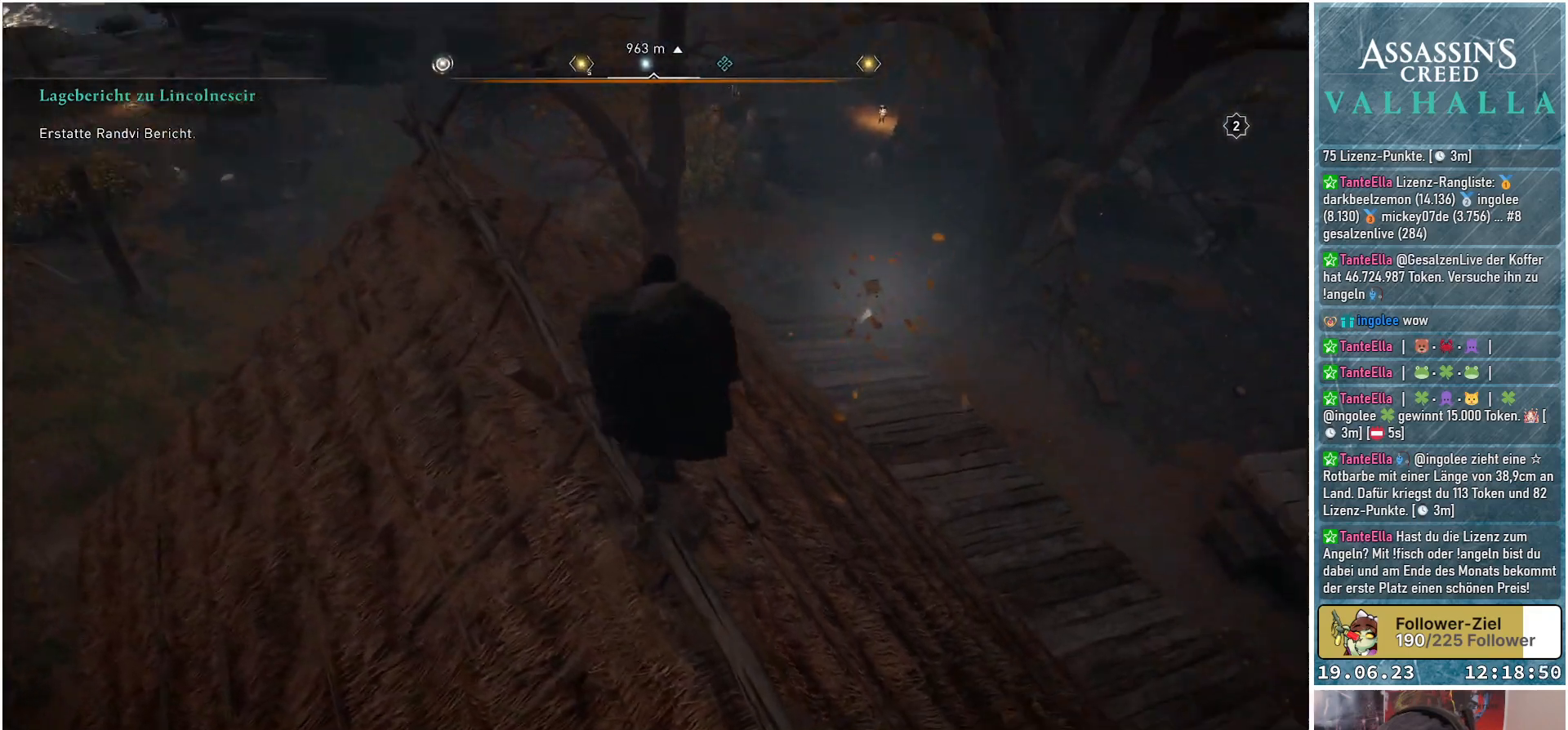
{"buttons": [], "left_stick": "up-right", "right_stick": "center", "events": [[83, "right_stick", "center"], [267, "A", "down"], [350, "A", "up"]]}
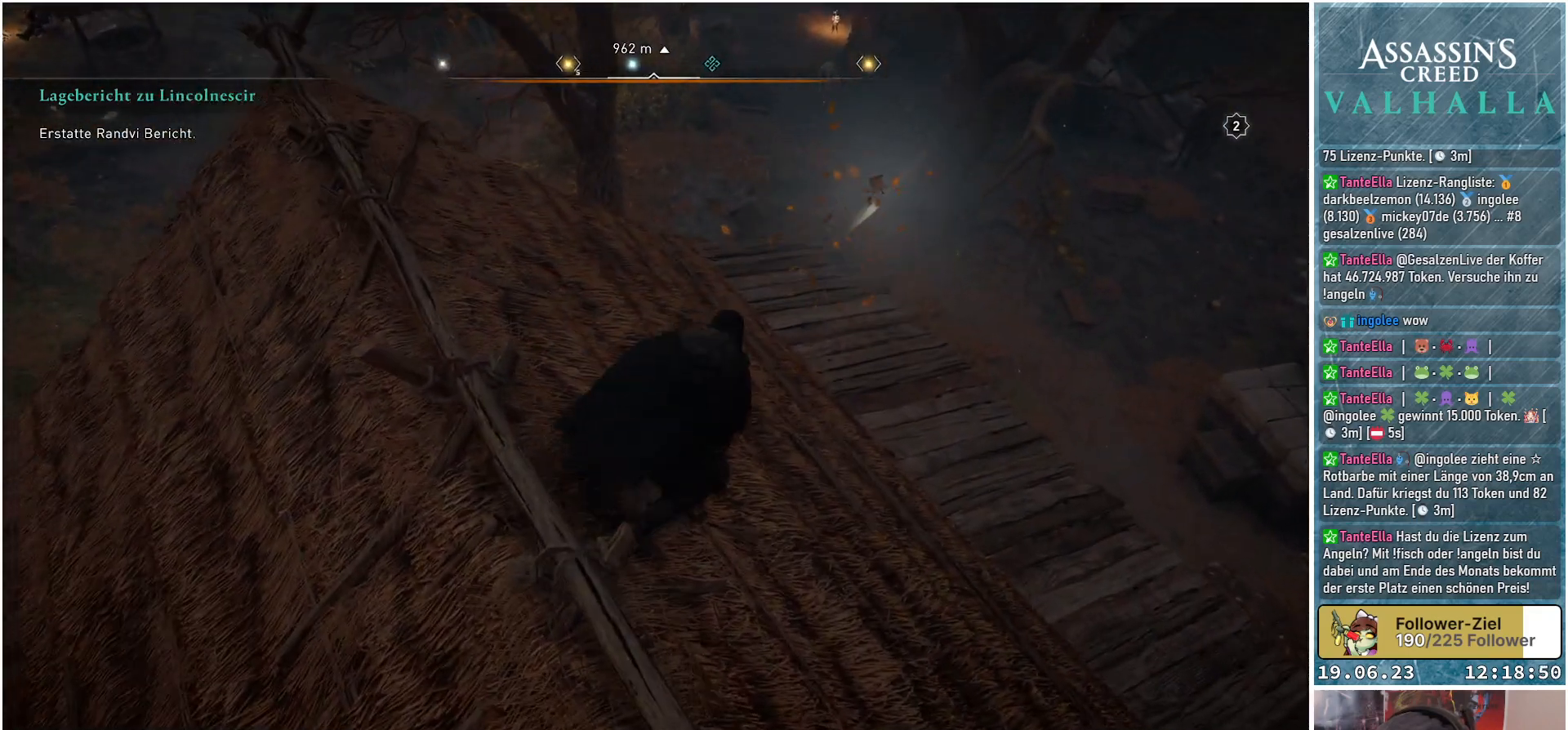
{"buttons": [], "left_stick": "up-right", "right_stick": "up-right", "events": [[350, "right_stick", "up-right"]]}
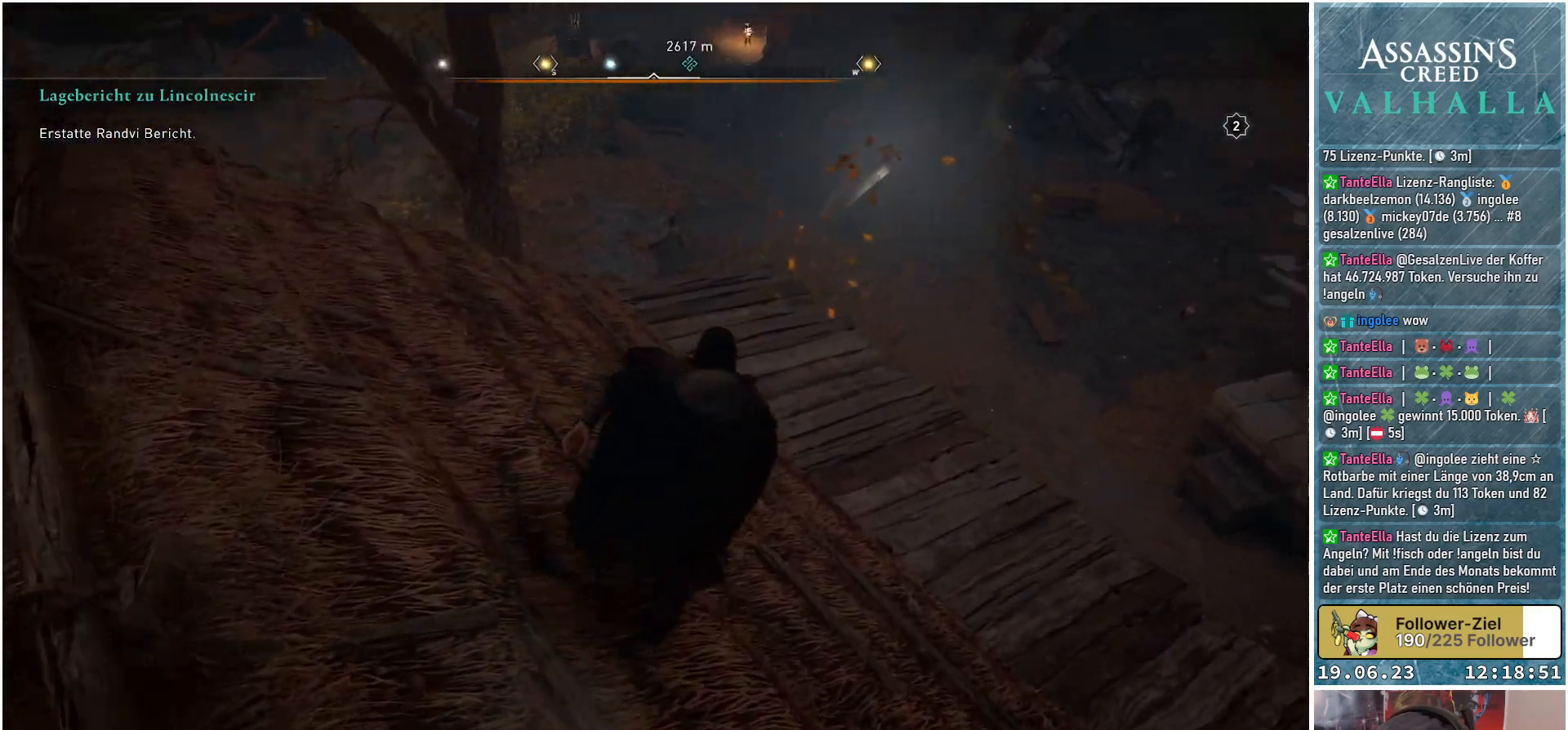
{"buttons": [], "left_stick": "up", "right_stick": "right", "events": [[50, "right_stick", "right"], [150, "left_stick", "up"], [167, "right_stick", "center"], [417, "right_stick", "right"]]}
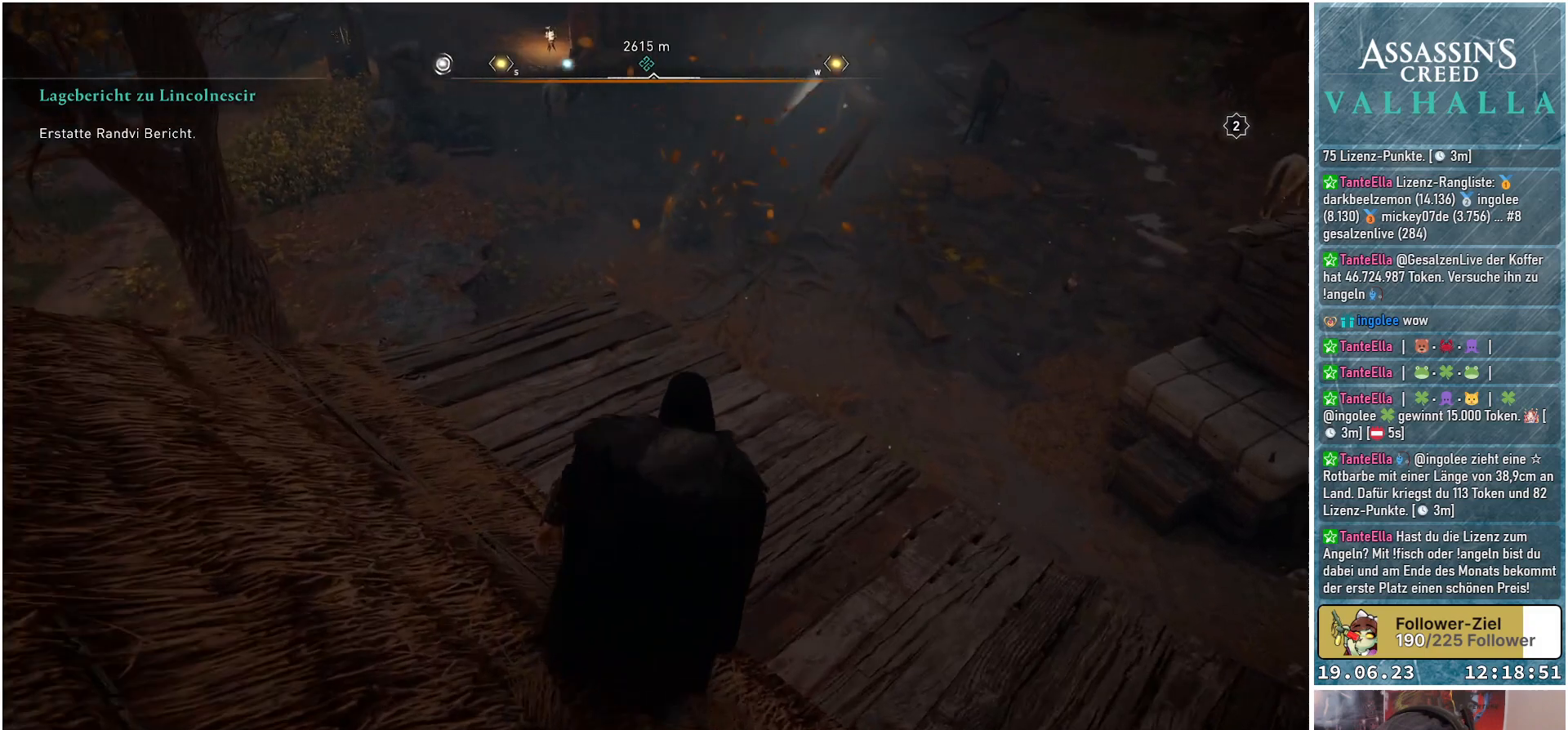
{"buttons": ["A"], "left_stick": "up", "right_stick": "center", "events": [[167, "right_stick", "center"], [433, "A", "down"]]}
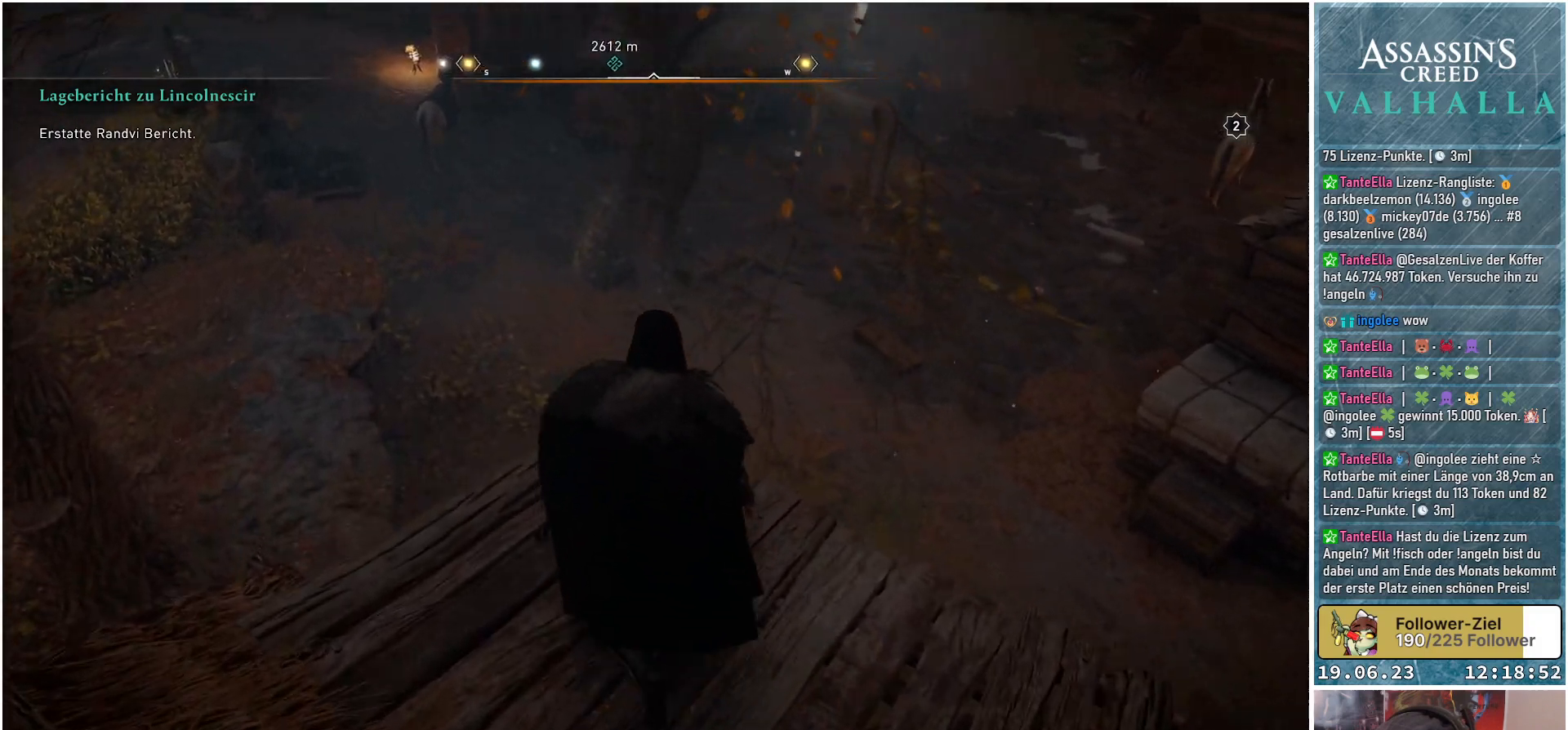
{"buttons": ["A"], "left_stick": "up-right", "right_stick": "center", "events": [[17, "left_stick", "up-right"]]}
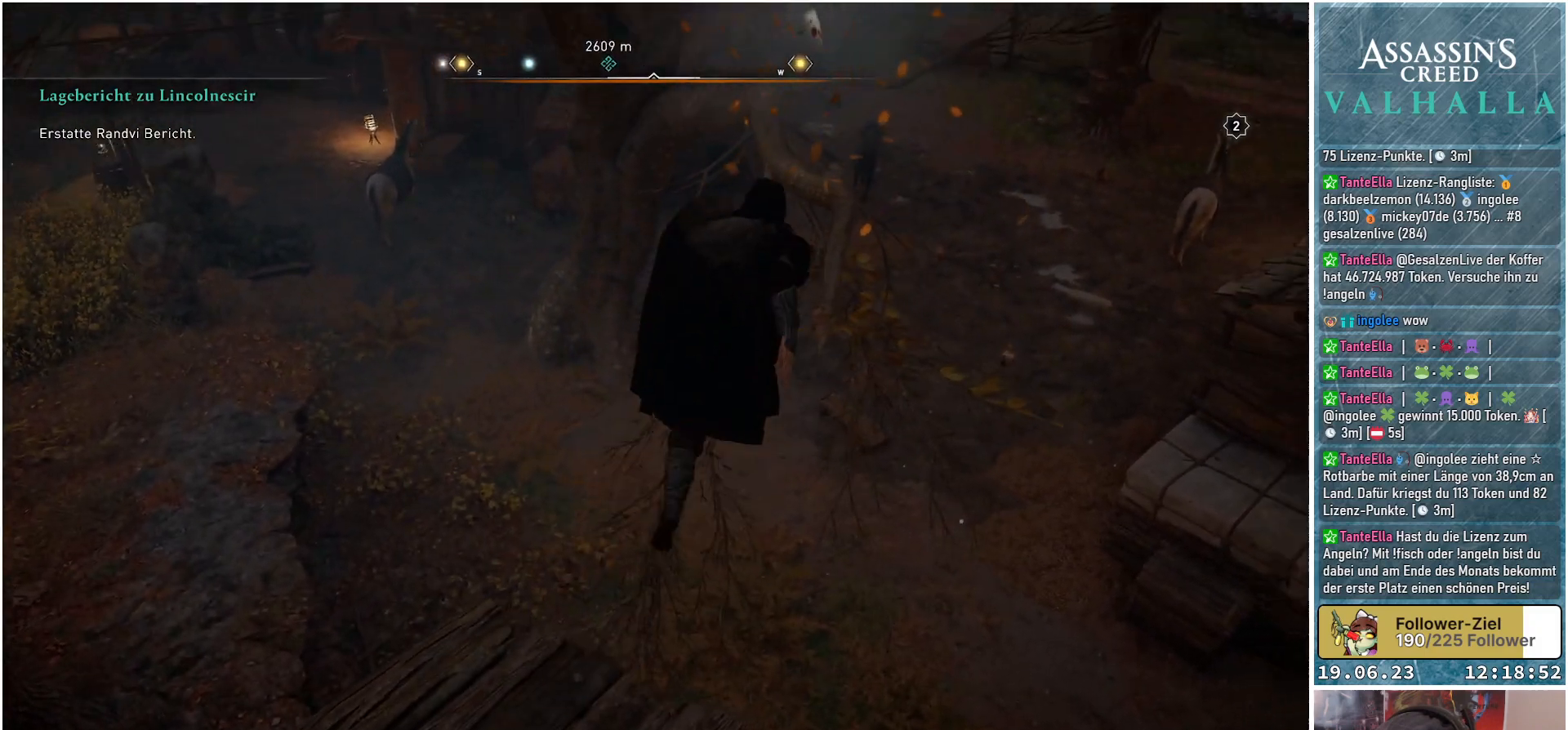
{"buttons": [], "left_stick": "up", "right_stick": "center", "events": [[100, "left_stick", "up"], [250, "A", "up"]]}
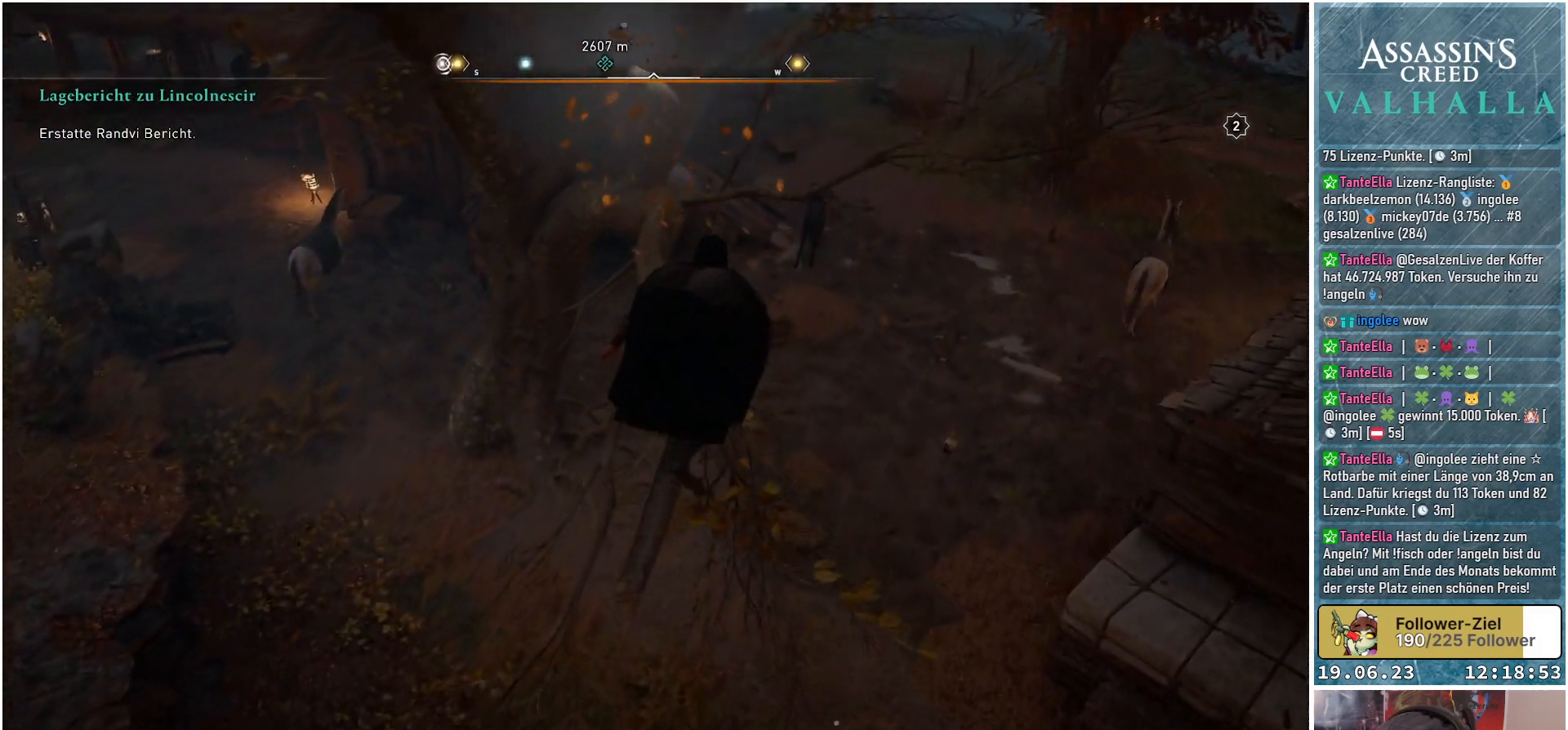
{"buttons": [], "left_stick": "up", "right_stick": "left", "events": [[83, "right_stick", "up-left"], [417, "right_stick", "left"]]}
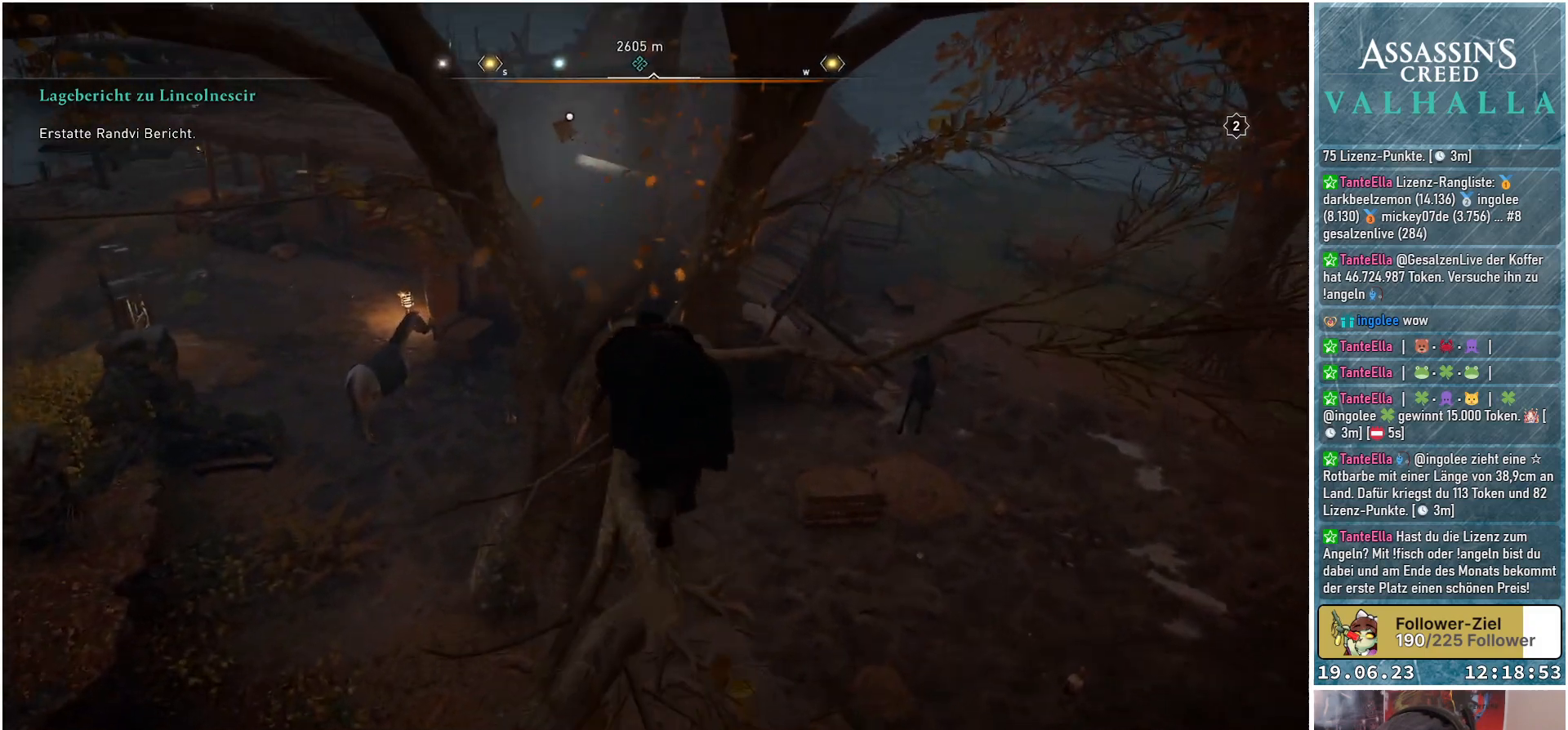
{"buttons": [], "left_stick": "up", "right_stick": "left", "events": []}
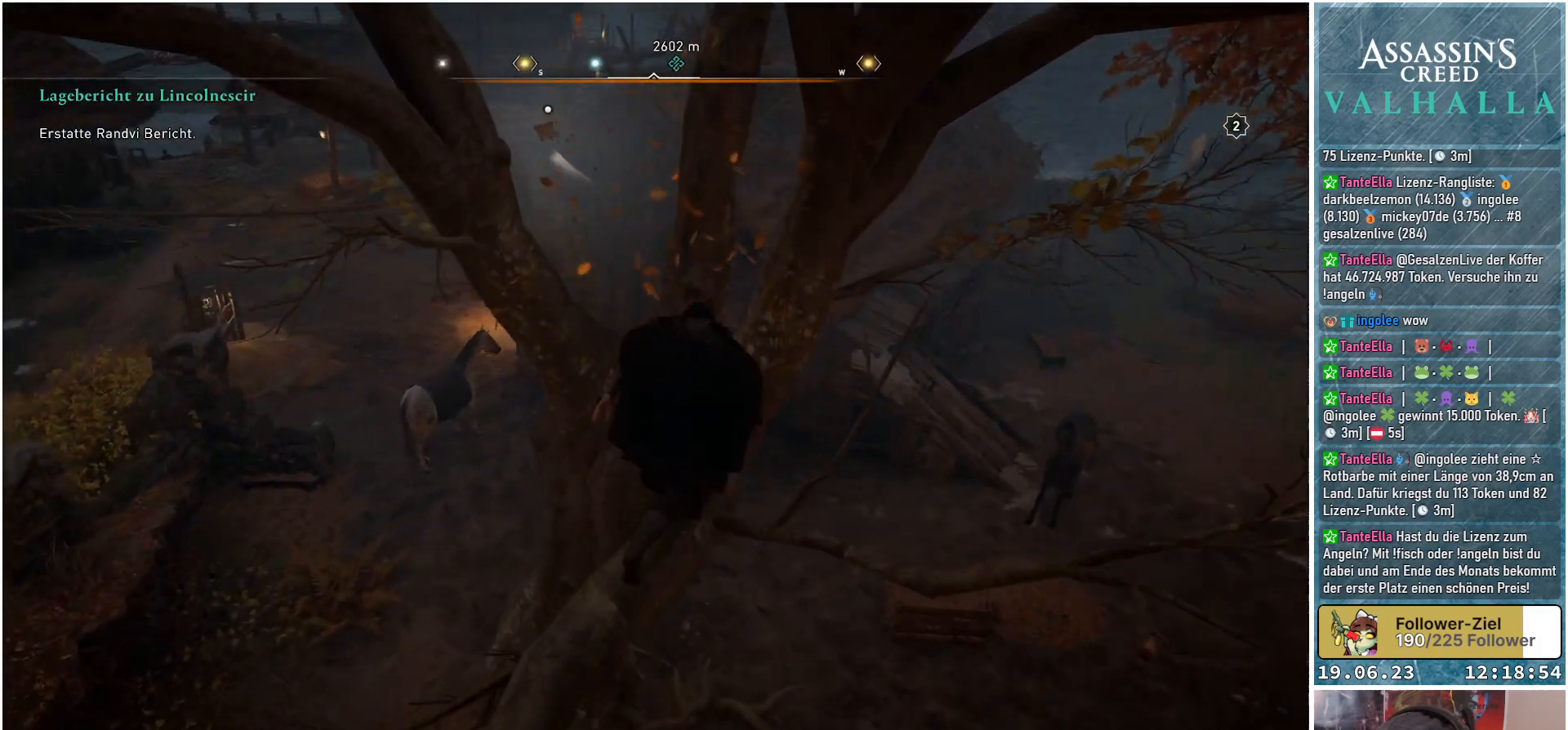
{"buttons": [], "left_stick": "up", "right_stick": "center", "events": [[317, "right_stick", "center"]]}
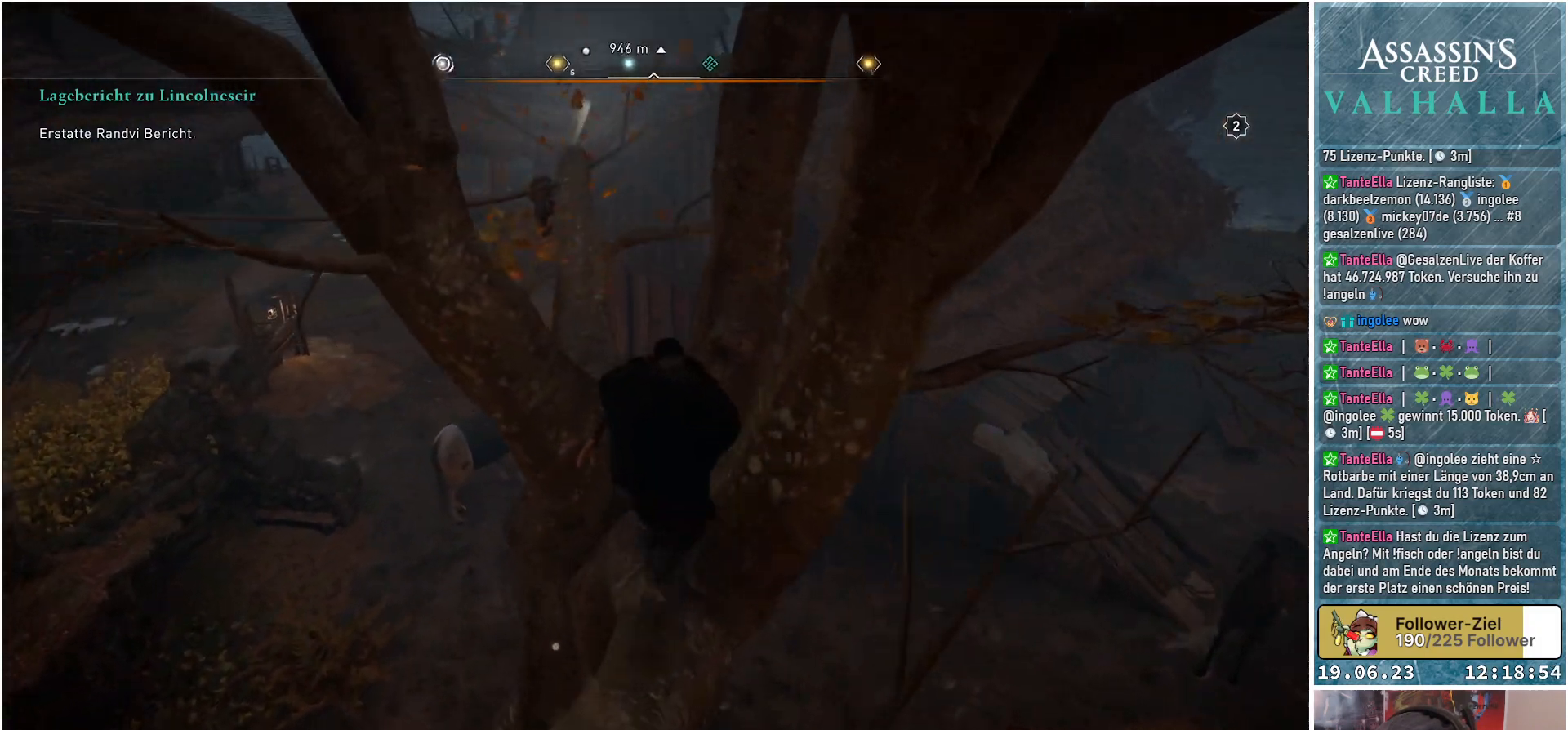
{"buttons": [], "left_stick": "up", "right_stick": "up", "events": [[367, "right_stick", "up"]]}
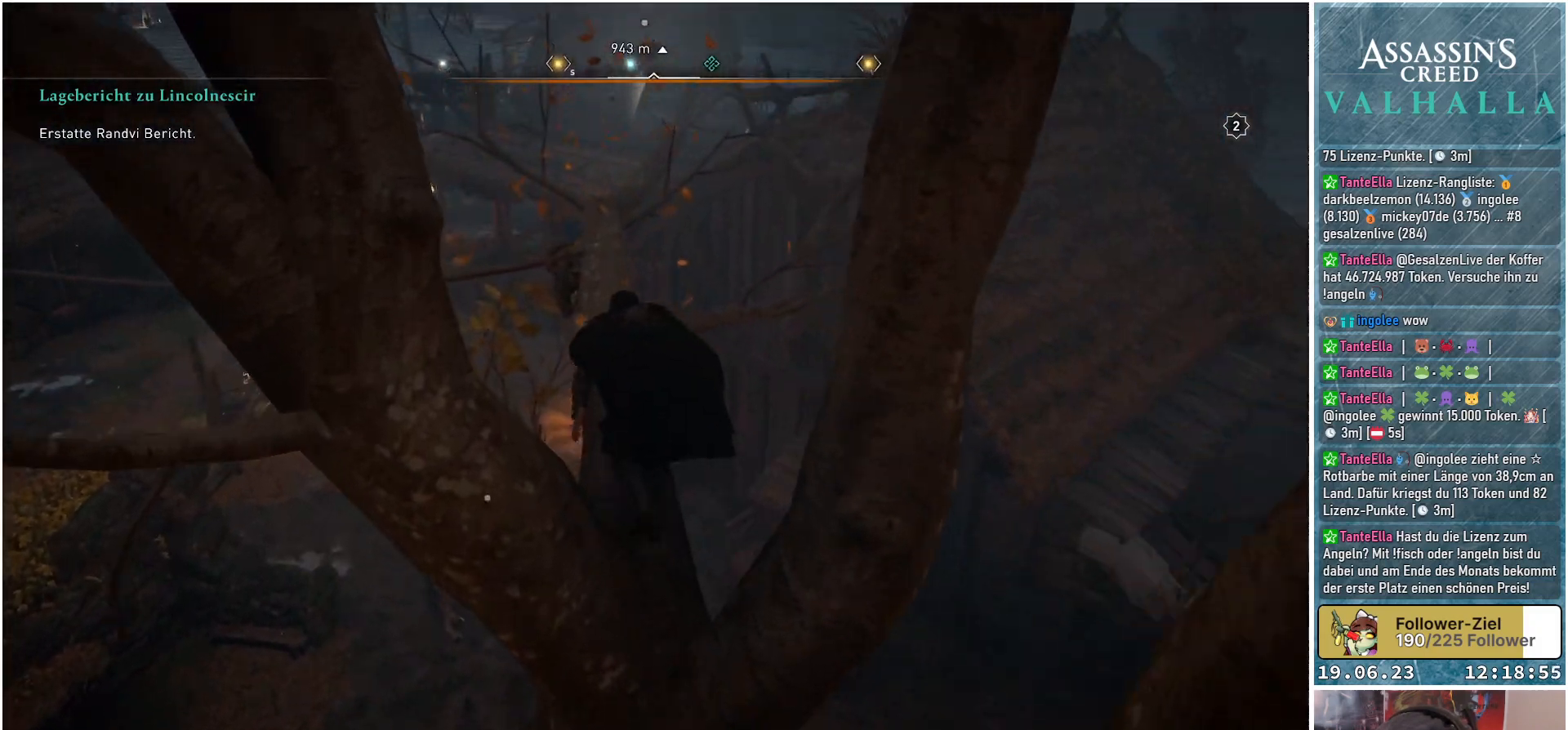
{"buttons": [], "left_stick": "up", "right_stick": "down-right", "events": [[33, "right_stick", "center"], [467, "right_stick", "down-right"]]}
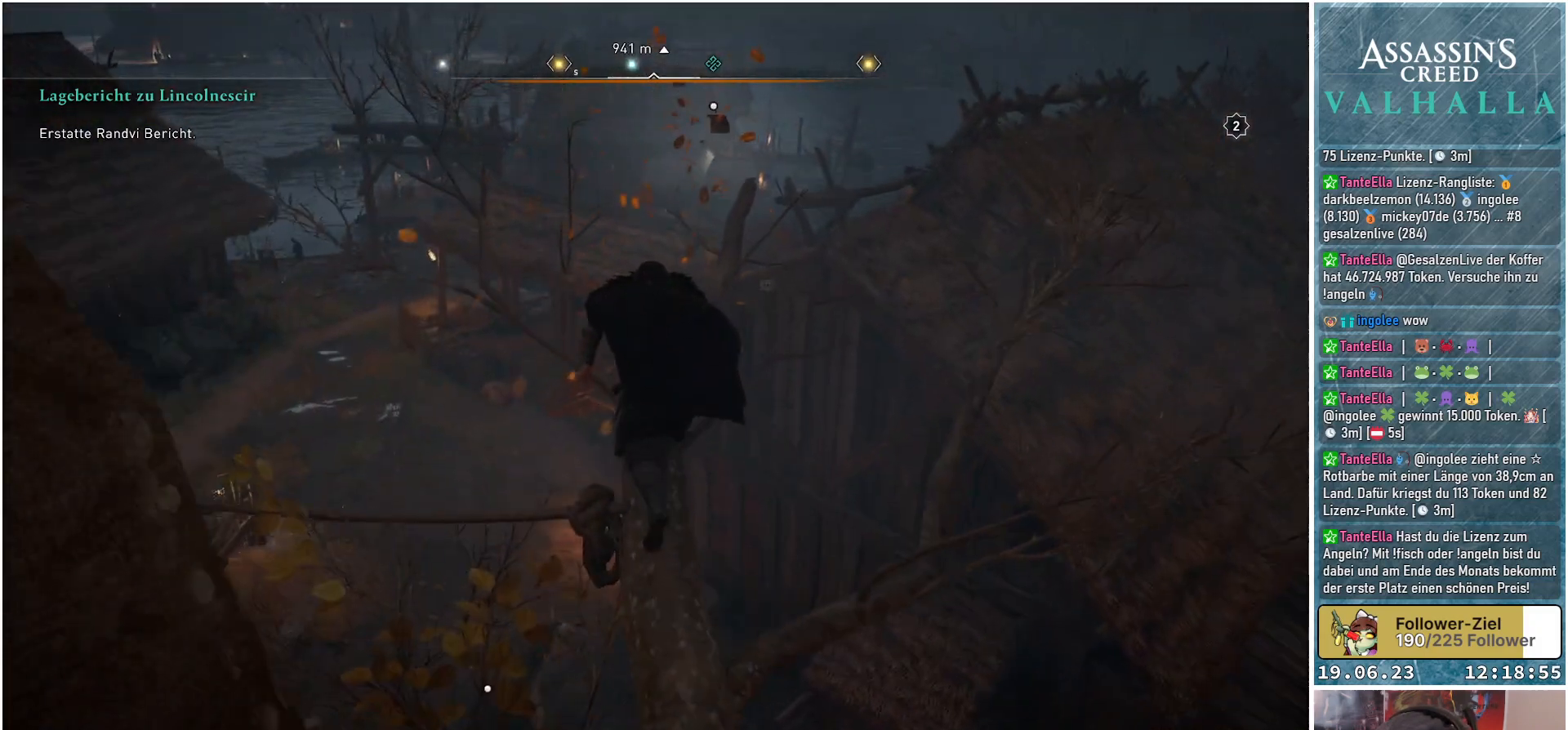
{"buttons": [], "left_stick": "up", "right_stick": "down-right", "events": [[67, "right_stick", "right"], [417, "right_stick", "down-right"]]}
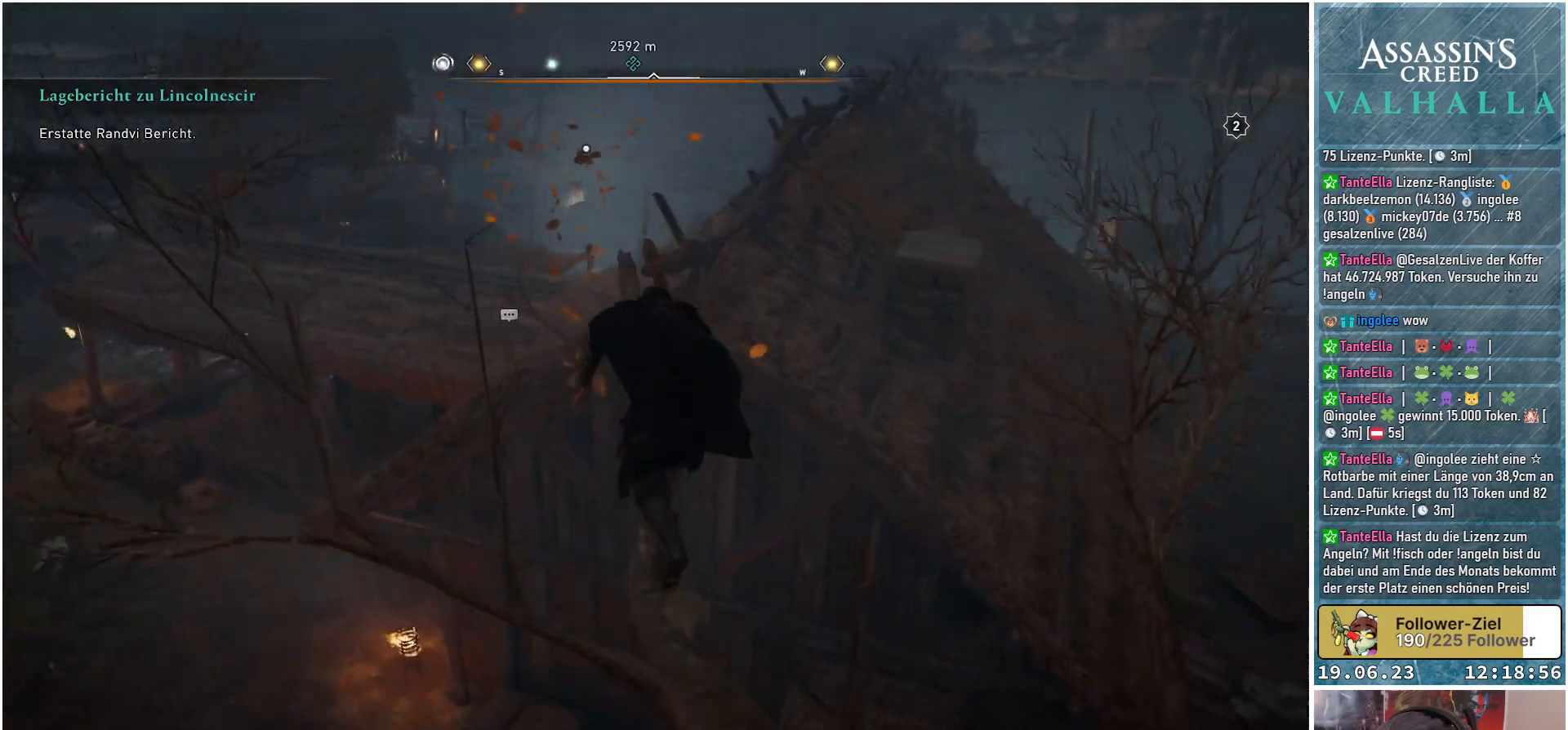
{"buttons": ["A"], "left_stick": "up", "right_stick": "center", "events": [[17, "right_stick", "center"], [417, "A", "down"]]}
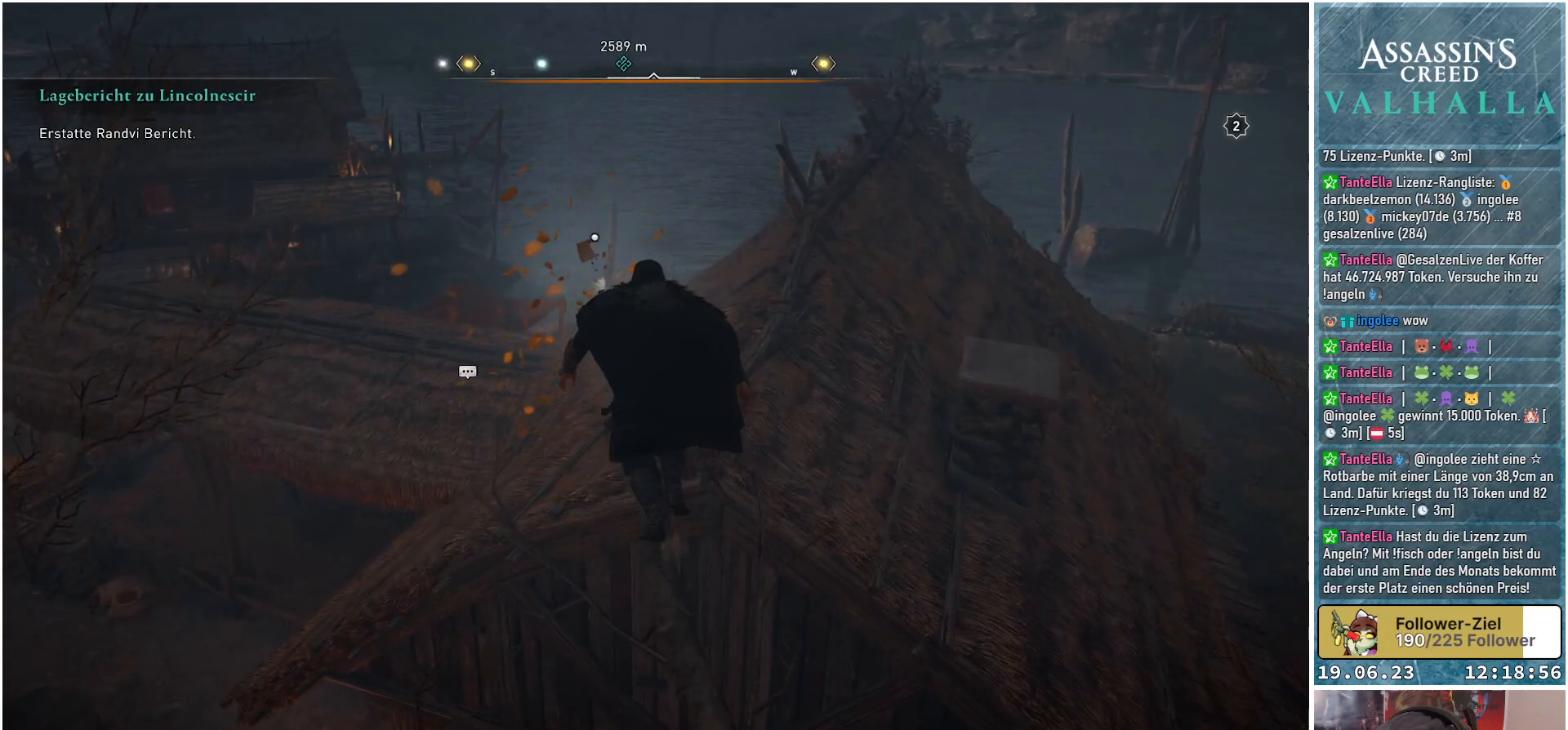
{"buttons": ["A"], "left_stick": "up-left", "right_stick": "center", "events": [[267, "left_stick", "up-left"]]}
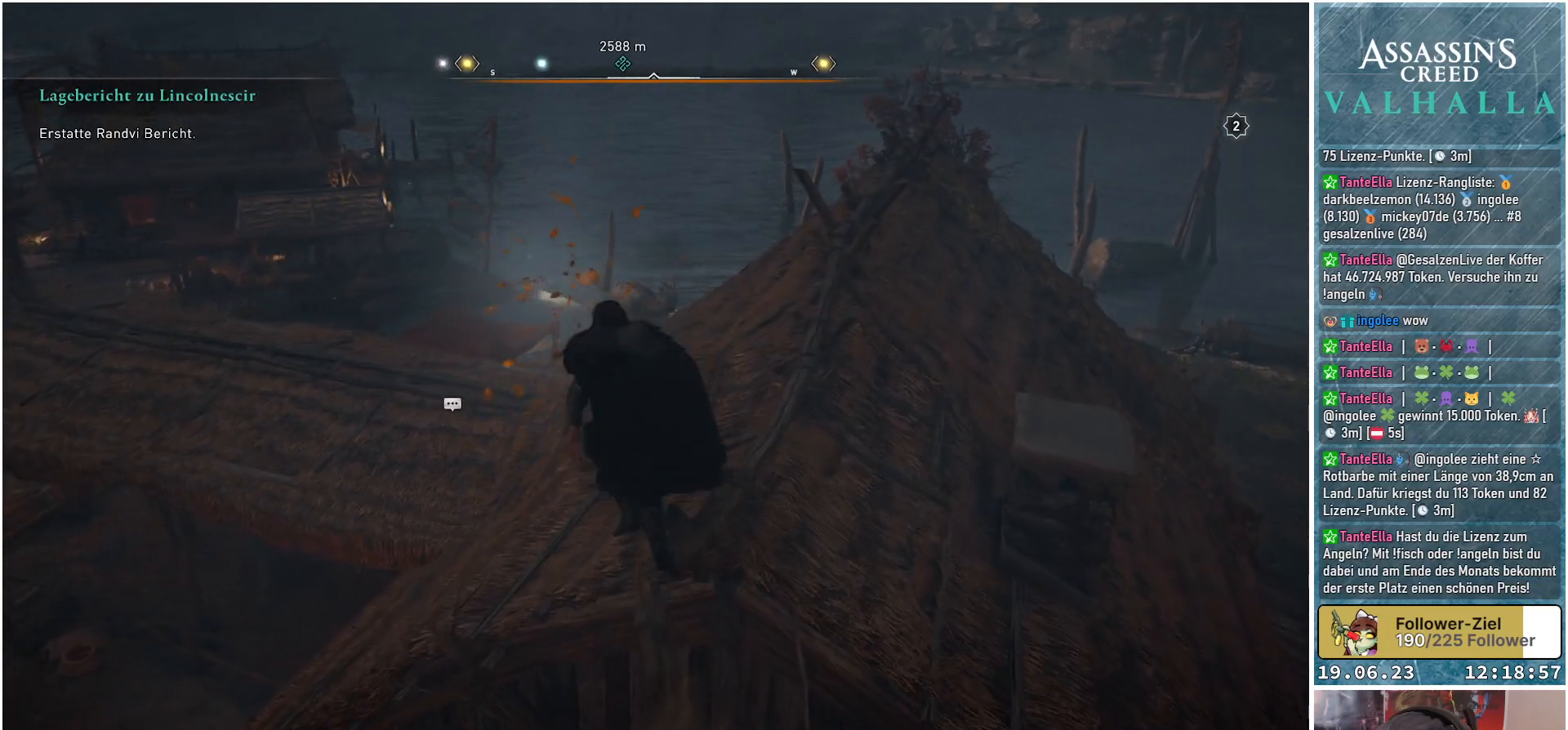
{"buttons": [], "left_stick": "up", "right_stick": "down-left", "events": [[100, "A", "up"], [217, "left_stick", "up"], [333, "right_stick", "down-left"]]}
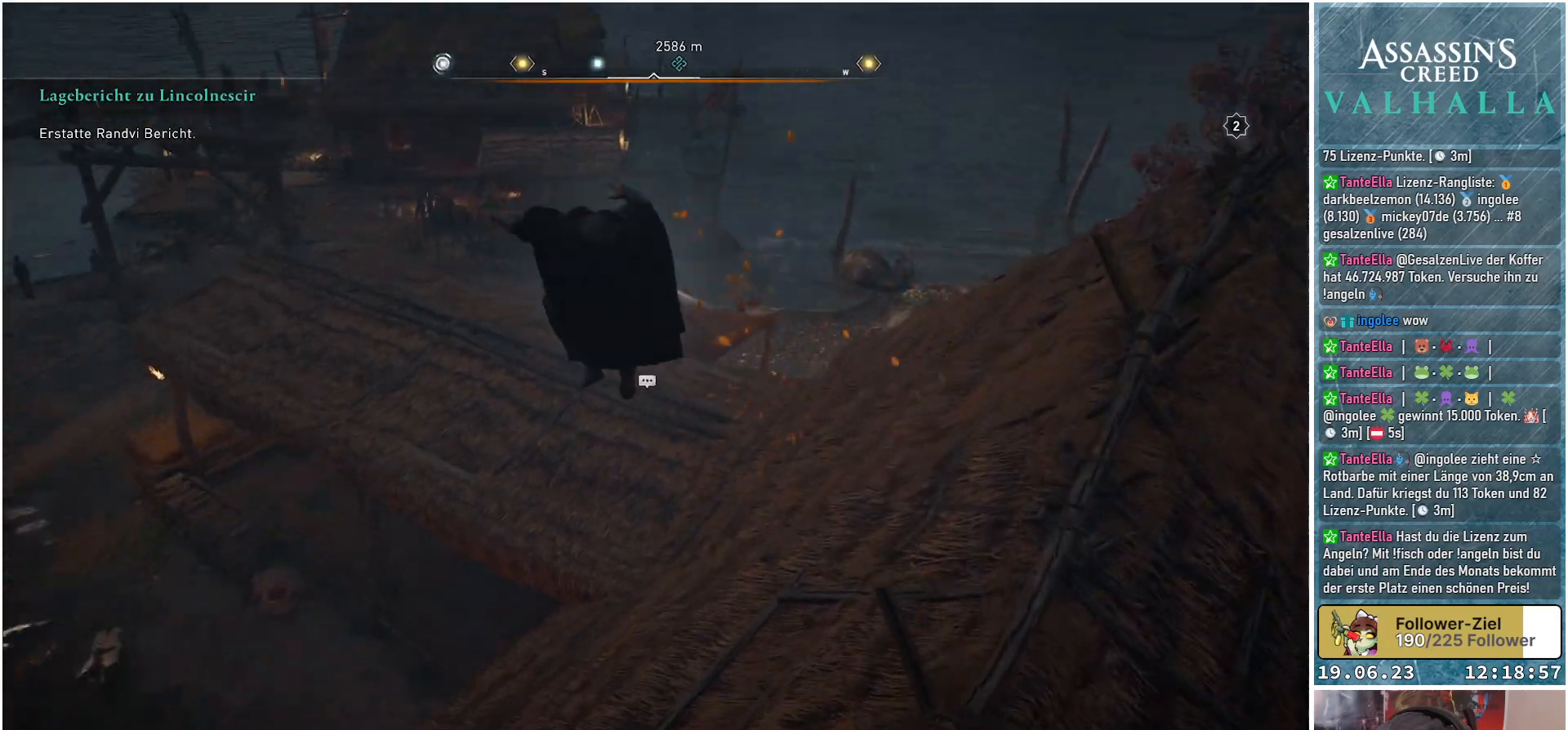
{"buttons": [], "left_stick": "up-right", "right_stick": "up", "events": [[83, "right_stick", "center"], [133, "left_stick", "up-right"], [500, "right_stick", "up"]]}
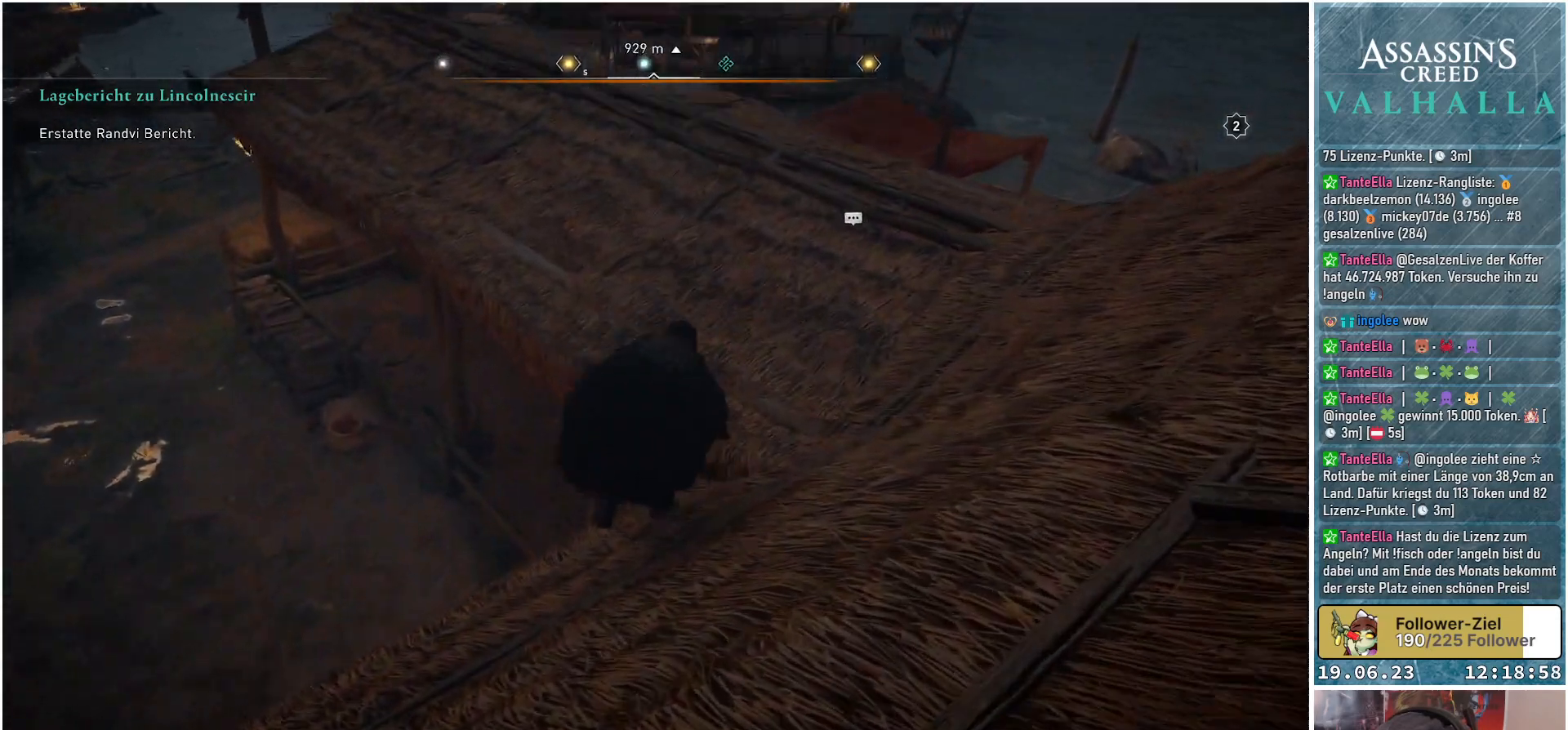
{"buttons": [], "left_stick": "up", "right_stick": "left", "events": [[333, "left_stick", "up"], [417, "right_stick", "left"]]}
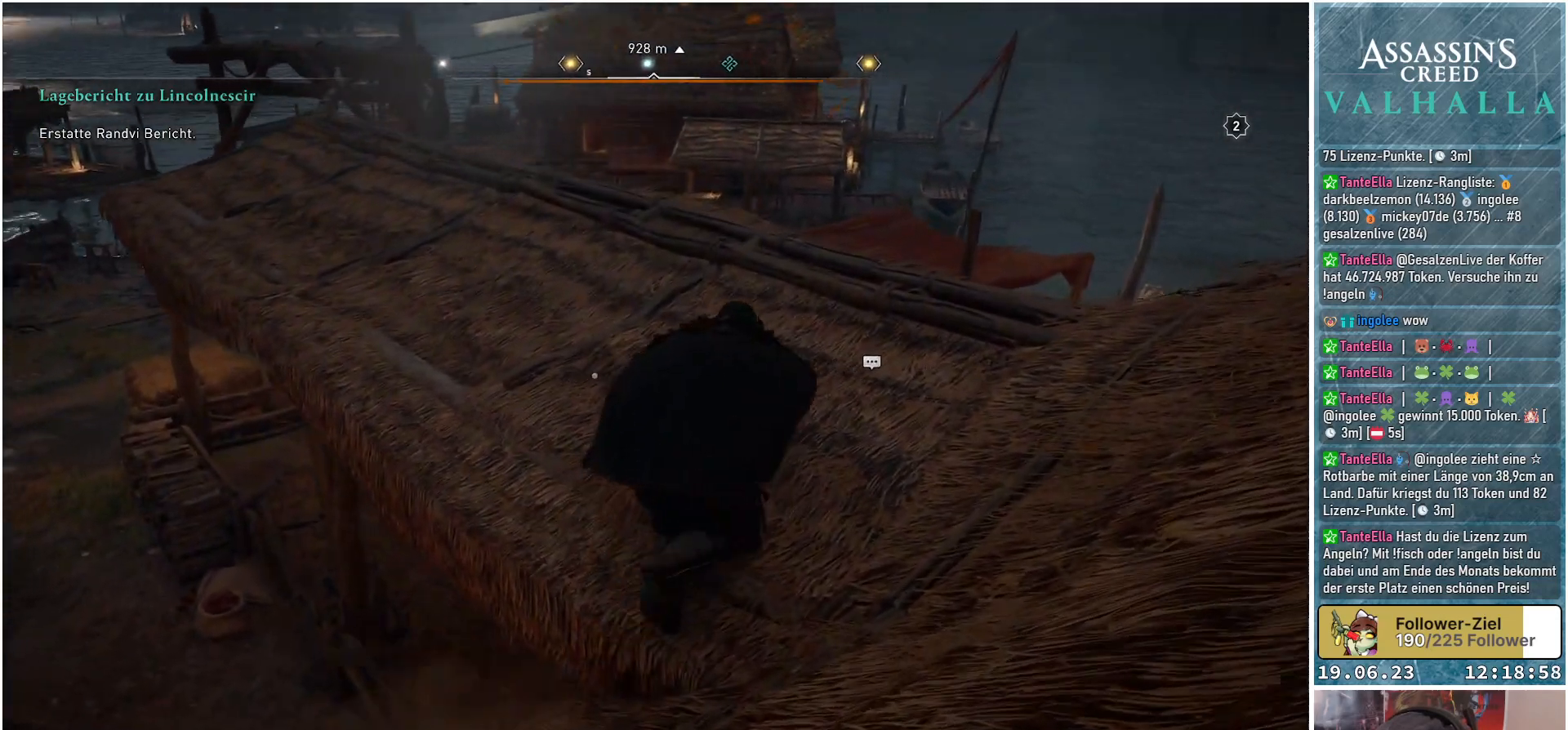
{"buttons": [], "left_stick": "up-left", "right_stick": "center", "events": [[117, "left_stick", "up-left"], [150, "right_stick", "up-left"], [267, "right_stick", "up"], [367, "right_stick", "center"]]}
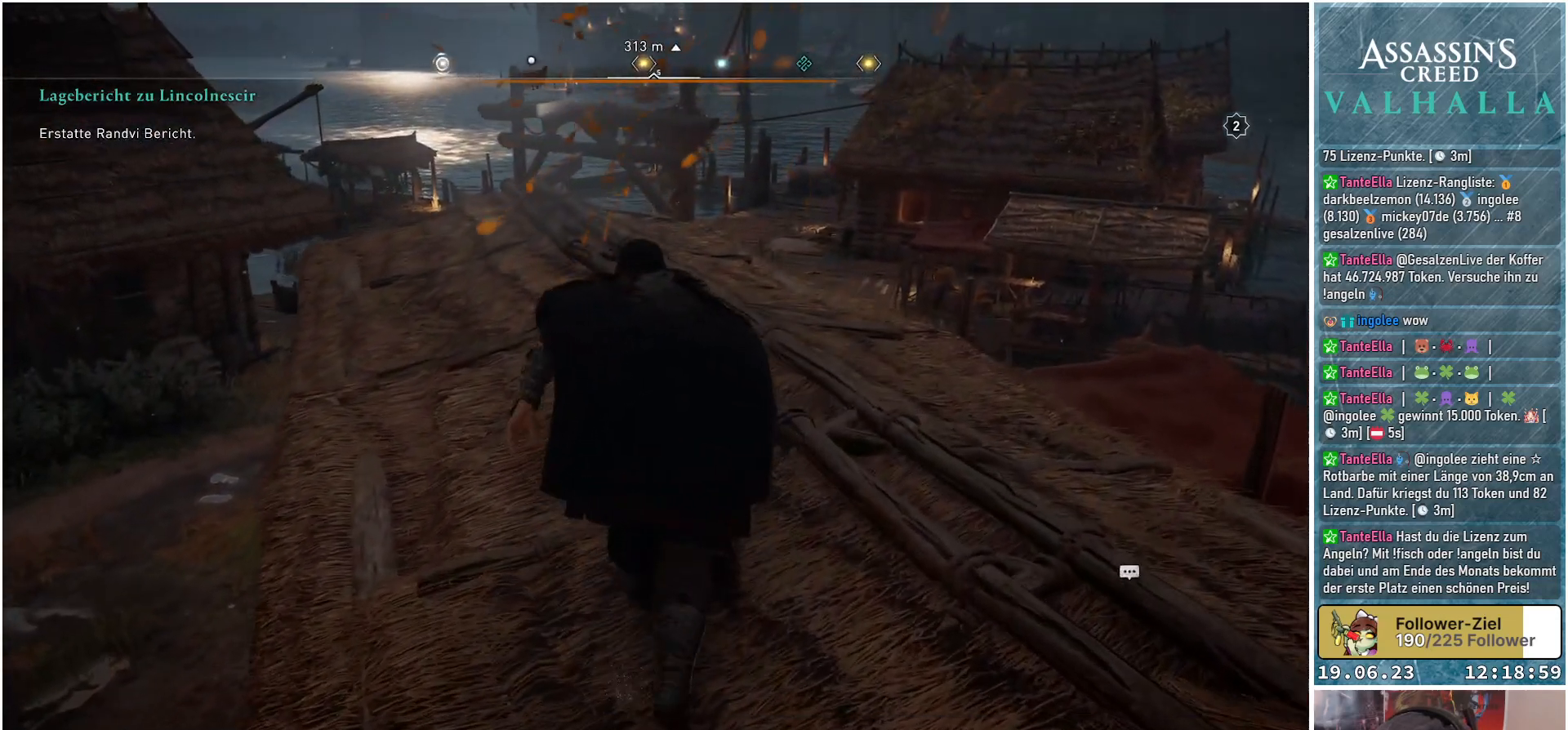
{"buttons": [], "left_stick": "up", "right_stick": "center", "events": [[333, "L3", "down"], [500, "L3", "up"], [500, "left_stick", "up"]]}
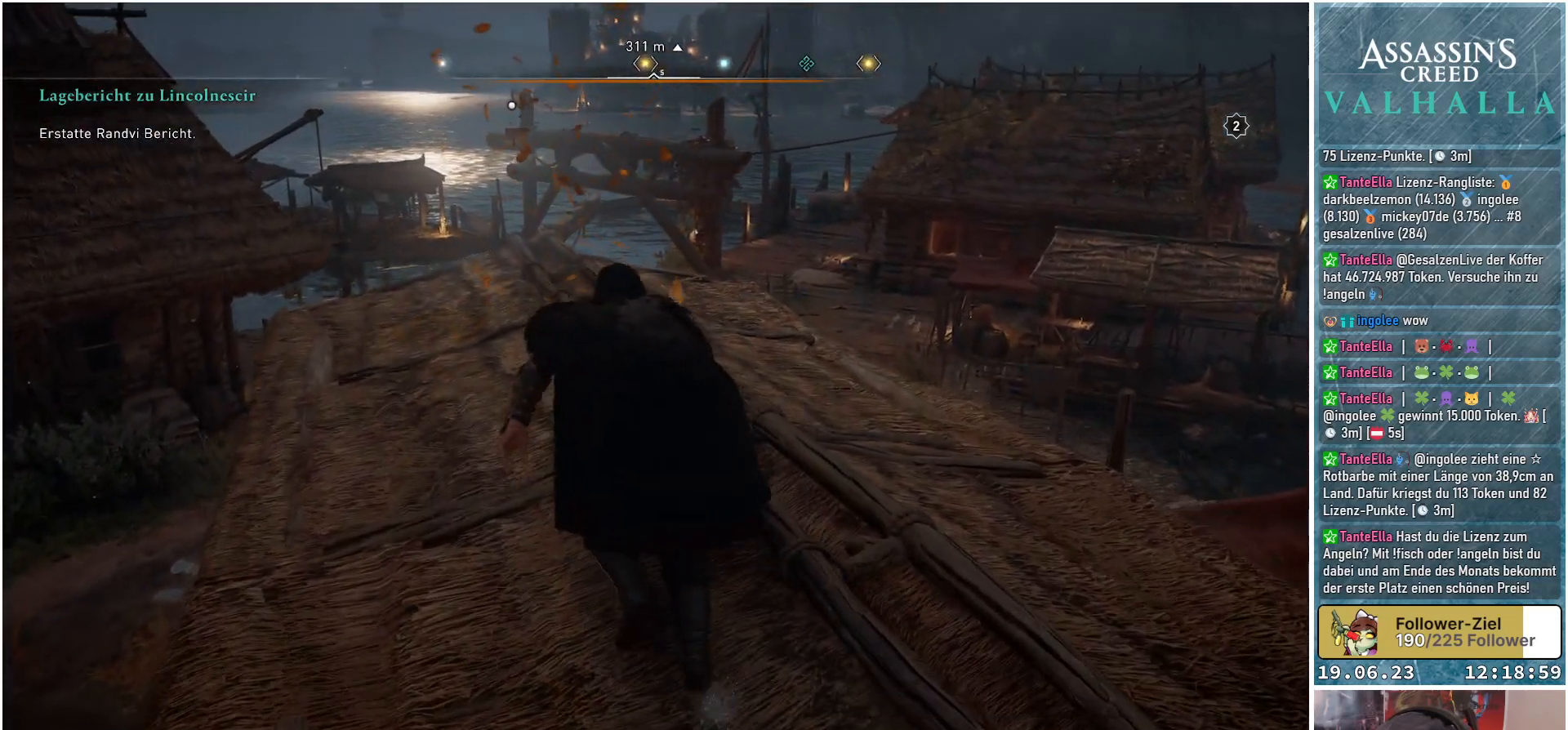
{"buttons": [], "left_stick": "up", "right_stick": "center", "events": []}
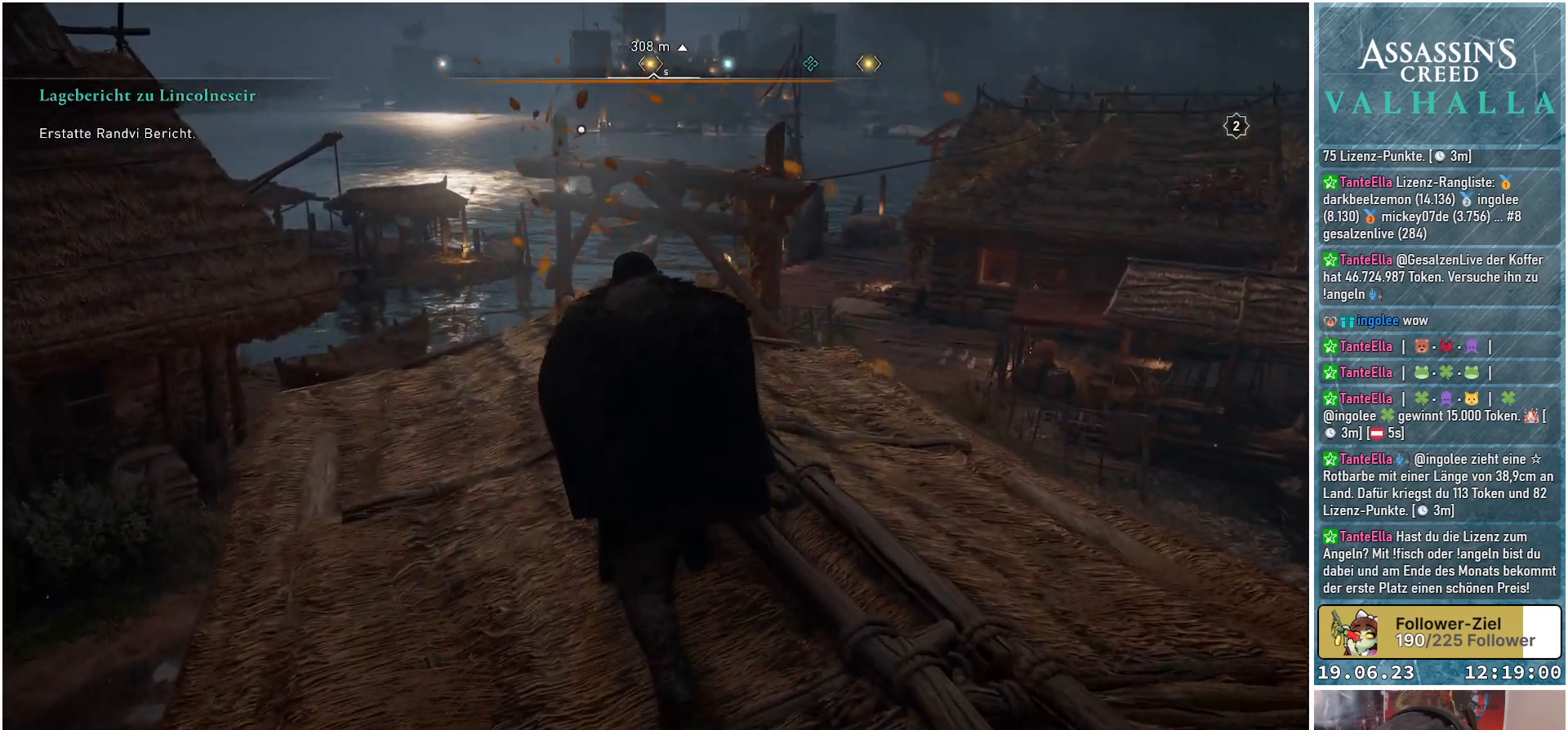
{"buttons": [], "left_stick": "up", "right_stick": "center", "events": [[100, "L3", "down"], [233, "L3", "up"]]}
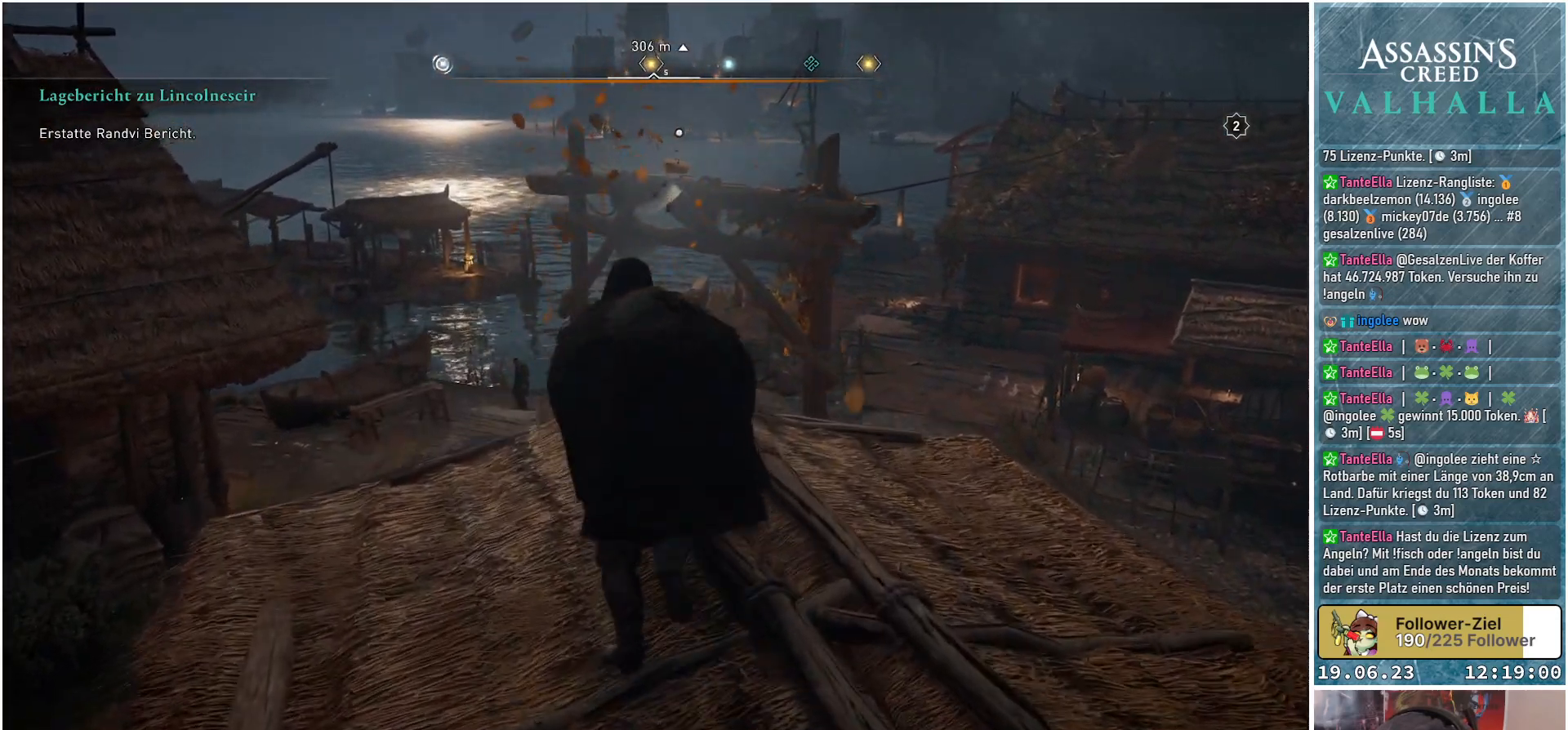
{"buttons": [], "left_stick": "up", "right_stick": "center", "events": []}
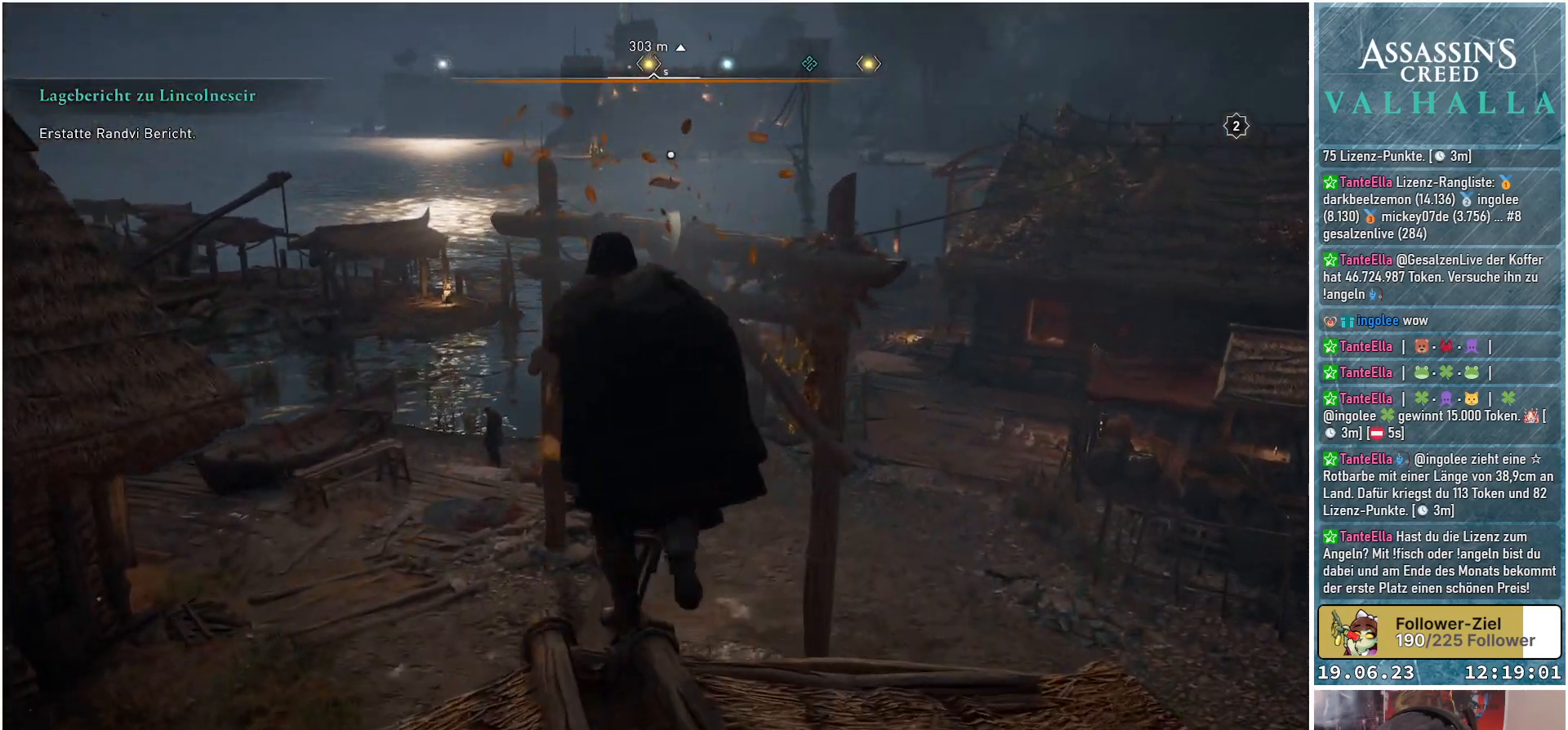
{"buttons": ["A"], "left_stick": "up", "right_stick": "center", "events": [[33, "A", "down"]]}
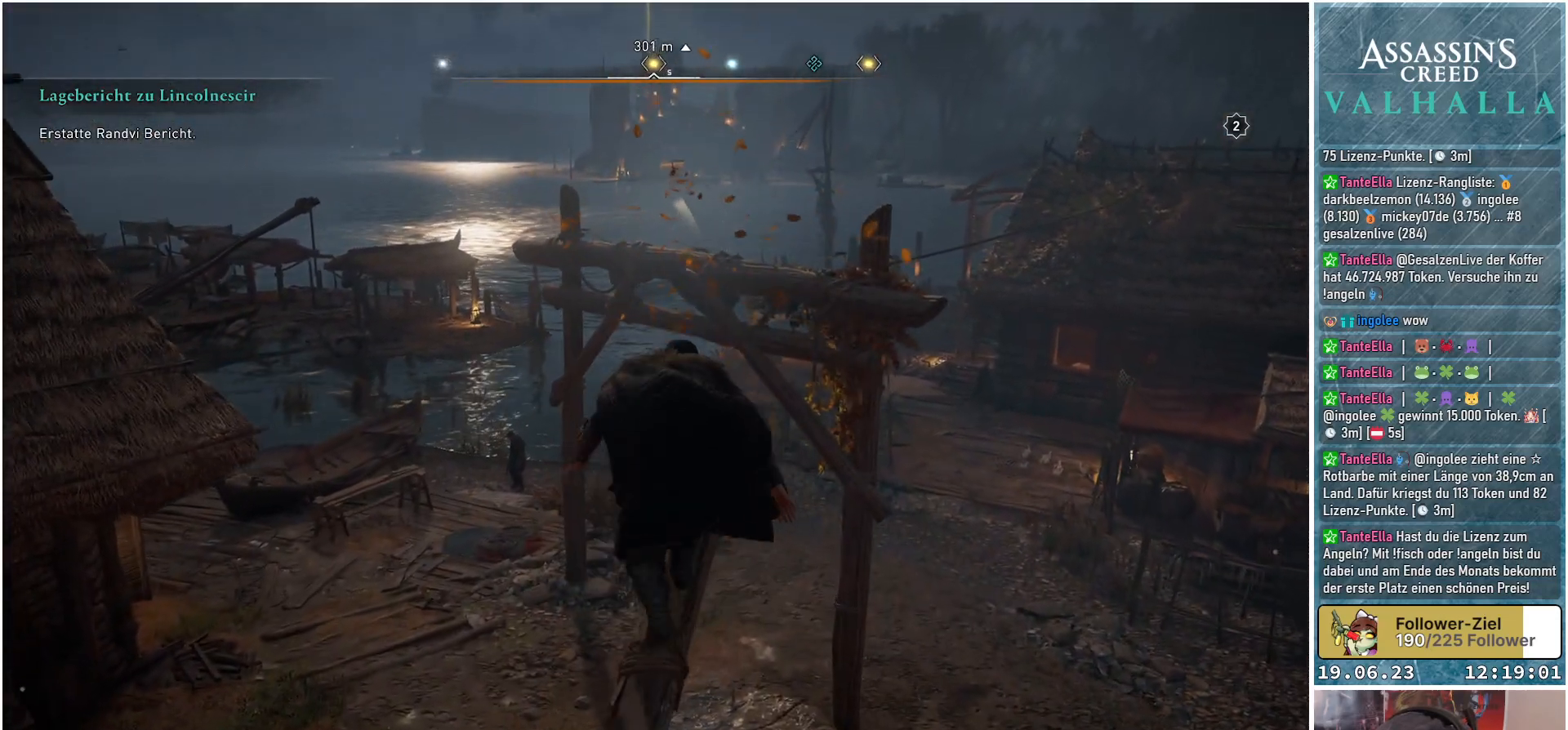
{"buttons": ["A"], "left_stick": "up", "right_stick": "center", "events": []}
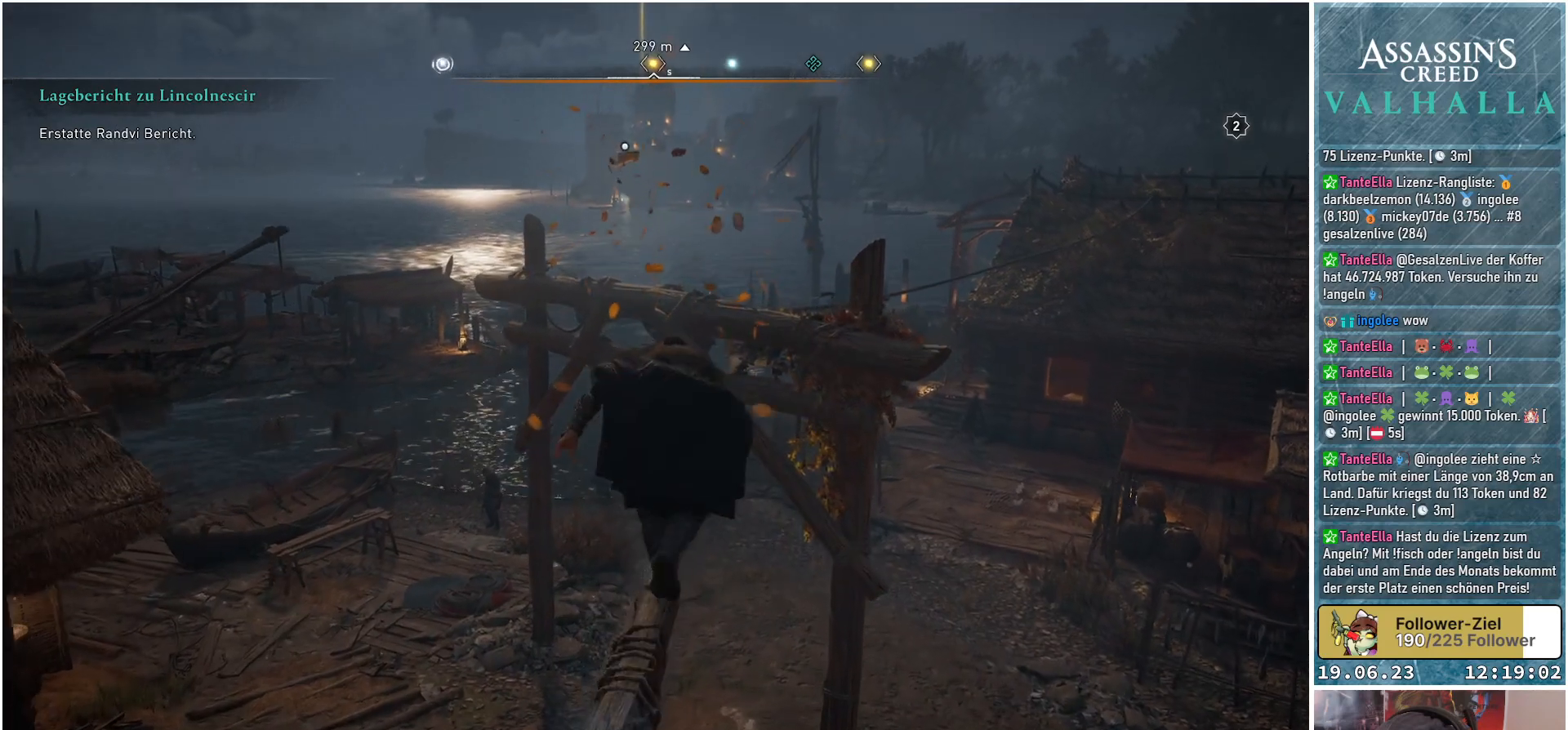
{"buttons": ["A"], "left_stick": "up", "right_stick": "center", "events": []}
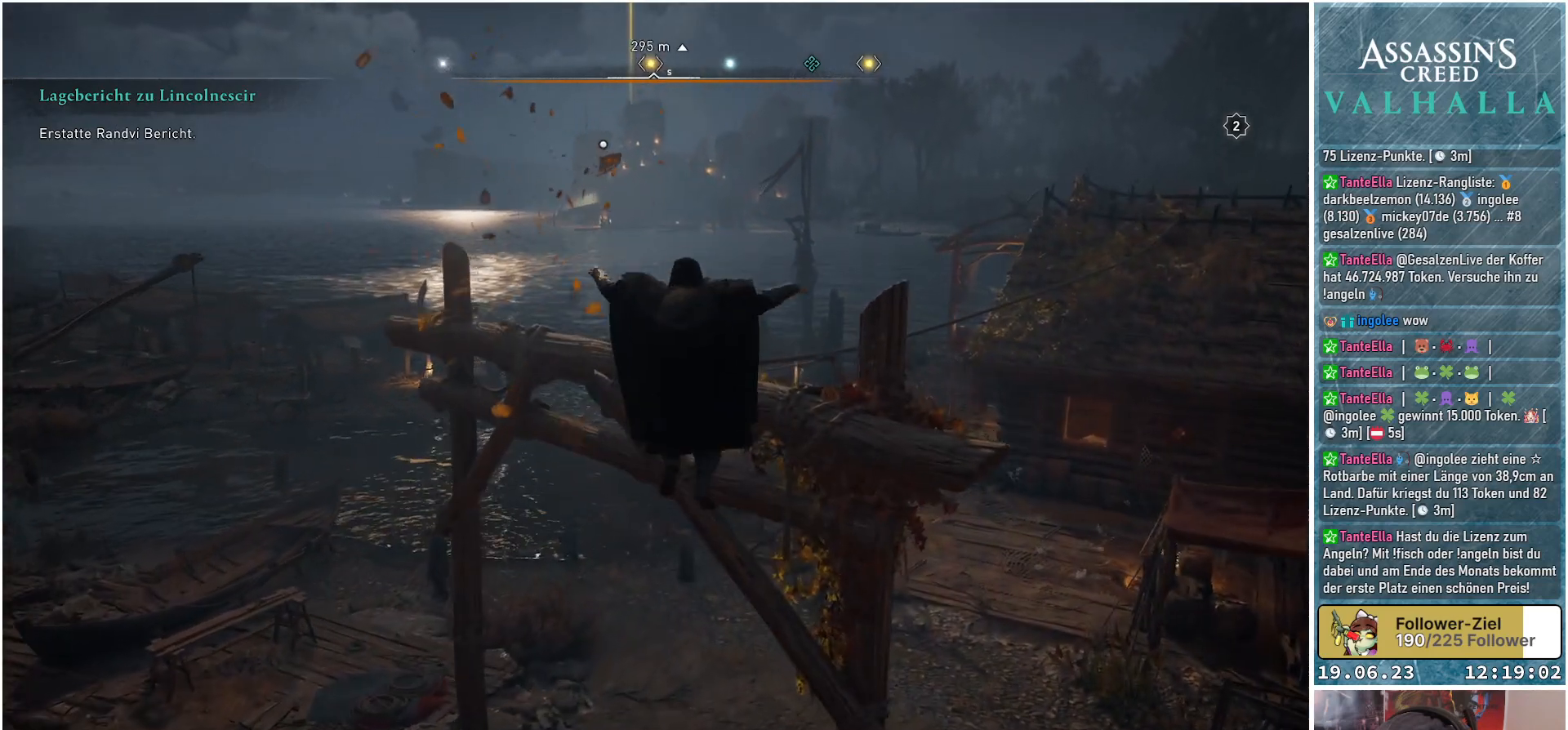
{"buttons": ["A"], "left_stick": "up", "right_stick": "center", "events": []}
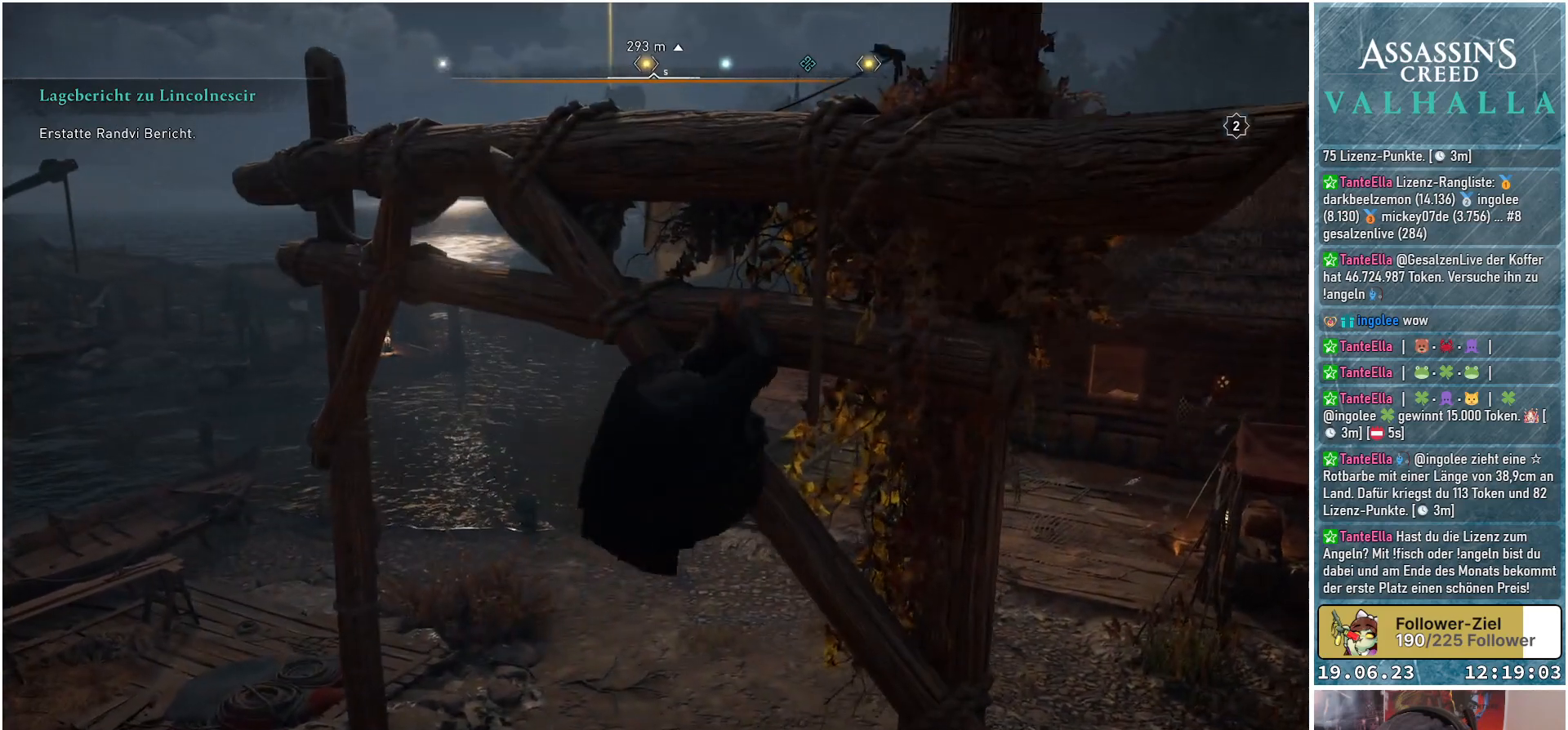
{"buttons": [], "left_stick": "up", "right_stick": "center", "events": [[467, "A", "up"]]}